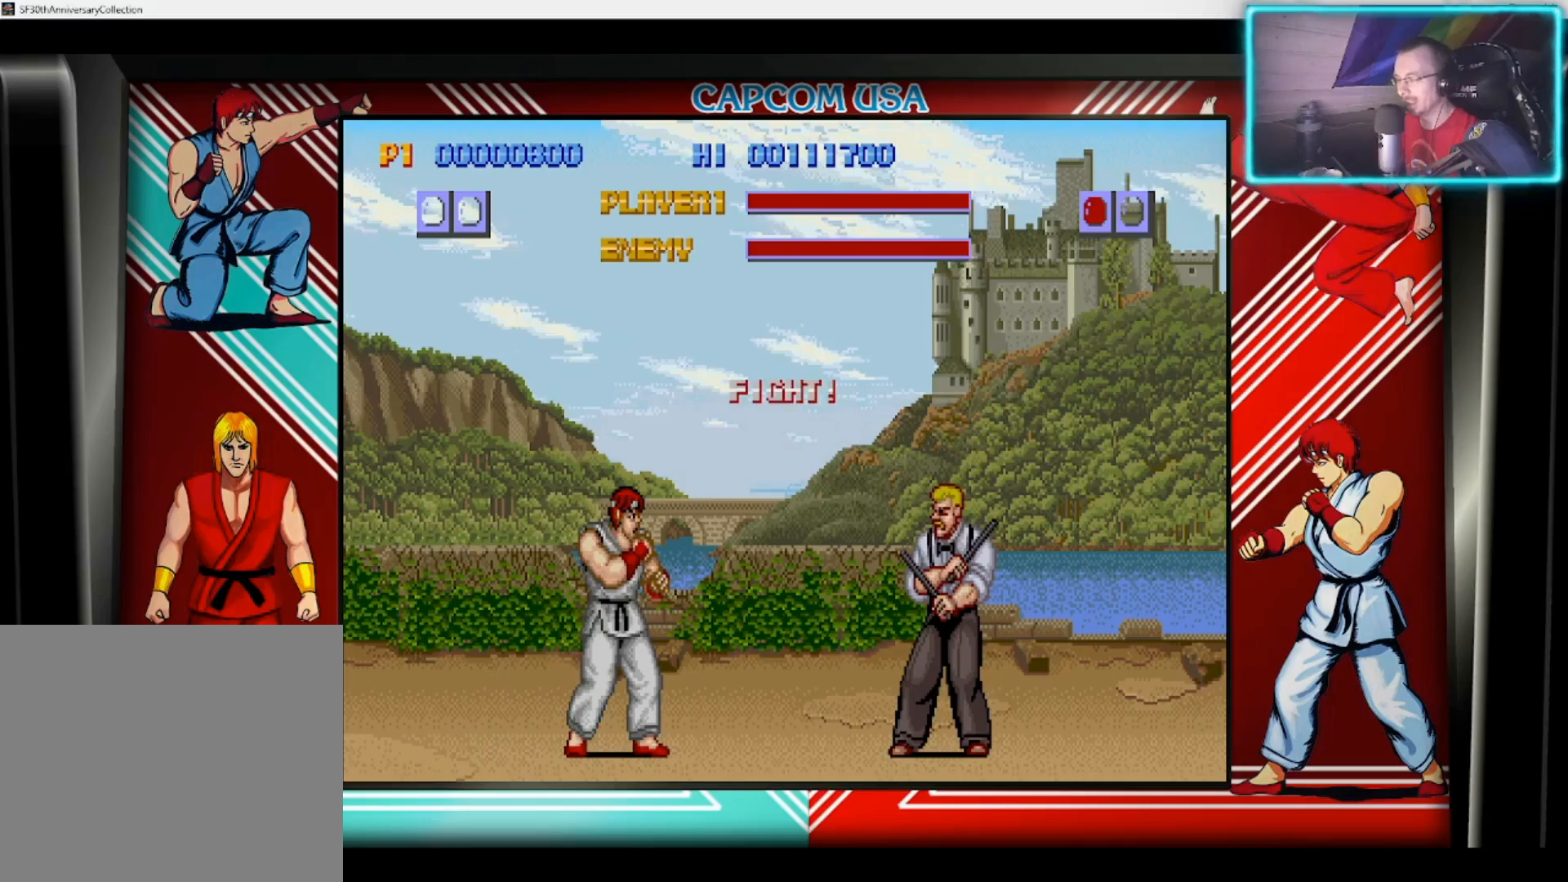
Gameplay with a controller (PlayStation layout); each line is a JSON object with the inputs held at the frame after it. "events" lists button and stick changes between this image and that frame as [ms after this image, input, new state], when the widget could be followed in between.
{"buttons": [], "left_stick": "up-right", "right_stick": "center", "events": []}
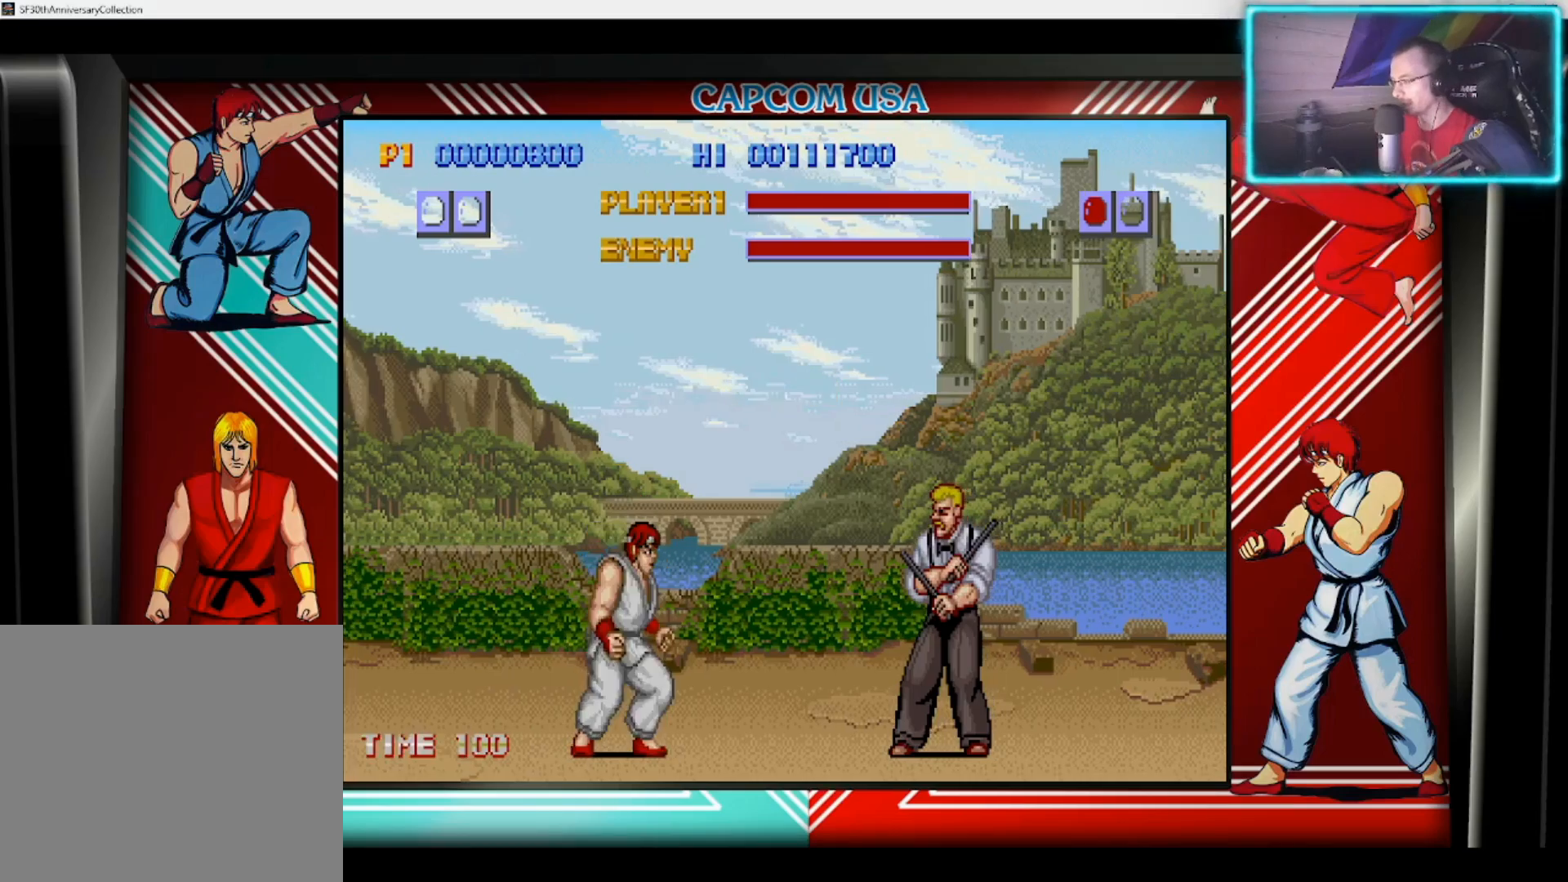
{"buttons": ["CIRCLE"], "left_stick": "down", "right_stick": "center", "events": [[367, "left_stick", "center"], [417, "CIRCLE", "down"], [500, "left_stick", "down"]]}
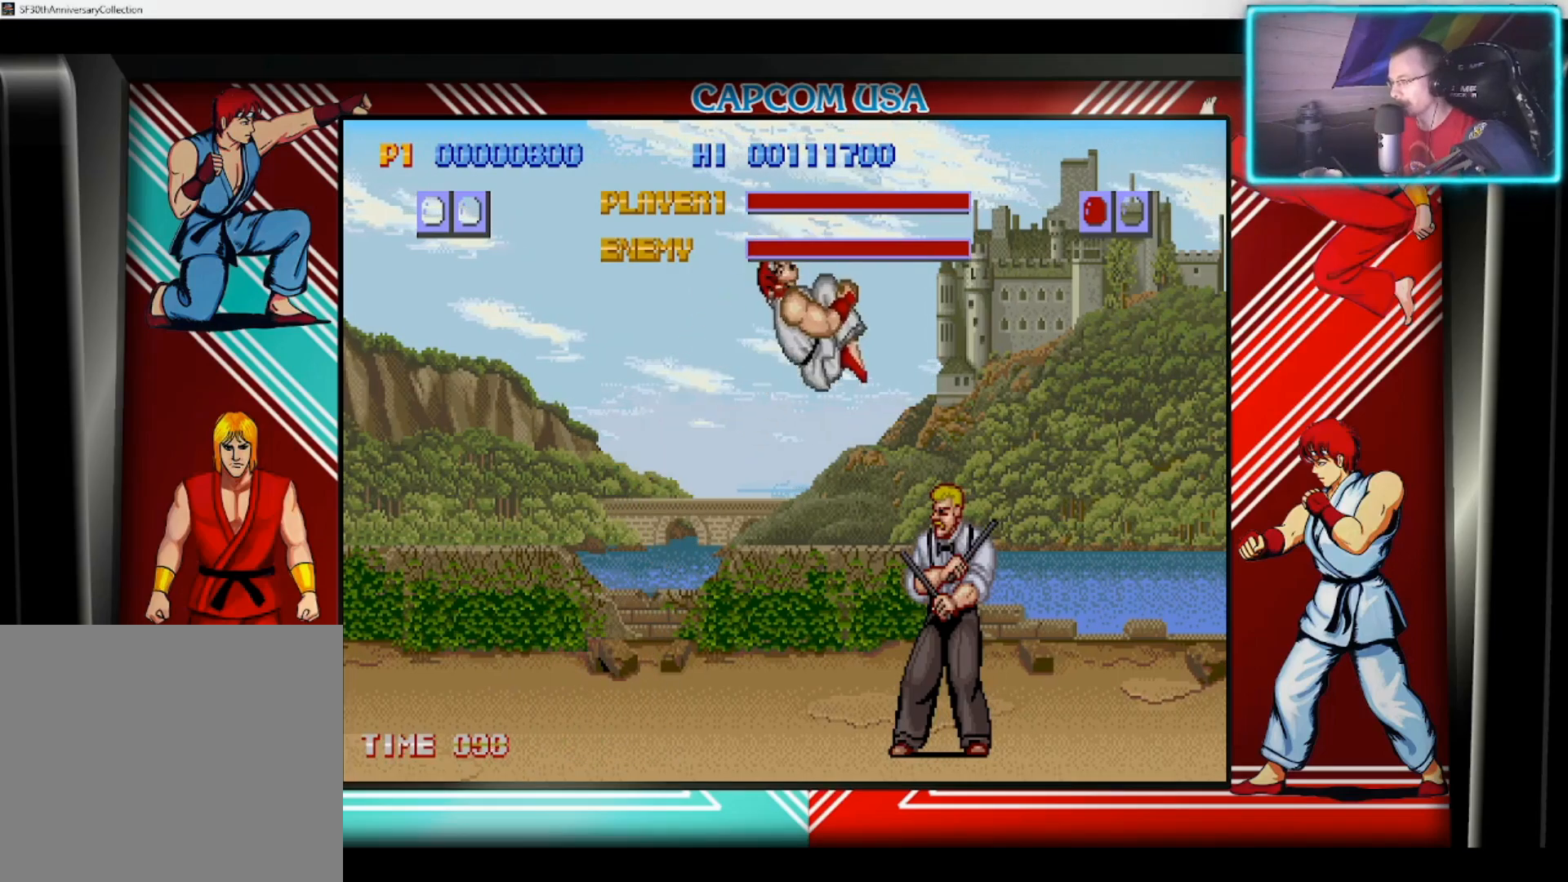
{"buttons": ["CIRCLE"], "left_stick": "left", "right_stick": "center", "events": [[17, "CIRCLE", "up"], [50, "CIRCLE", "down"], [133, "CIRCLE", "up"], [150, "left_stick", "left"], [200, "CIRCLE", "down"], [217, "left_stick", "down-left"], [267, "CIRCLE", "up"], [350, "CIRCLE", "down"], [417, "CIRCLE", "up"], [483, "CIRCLE", "down"], [500, "left_stick", "left"]]}
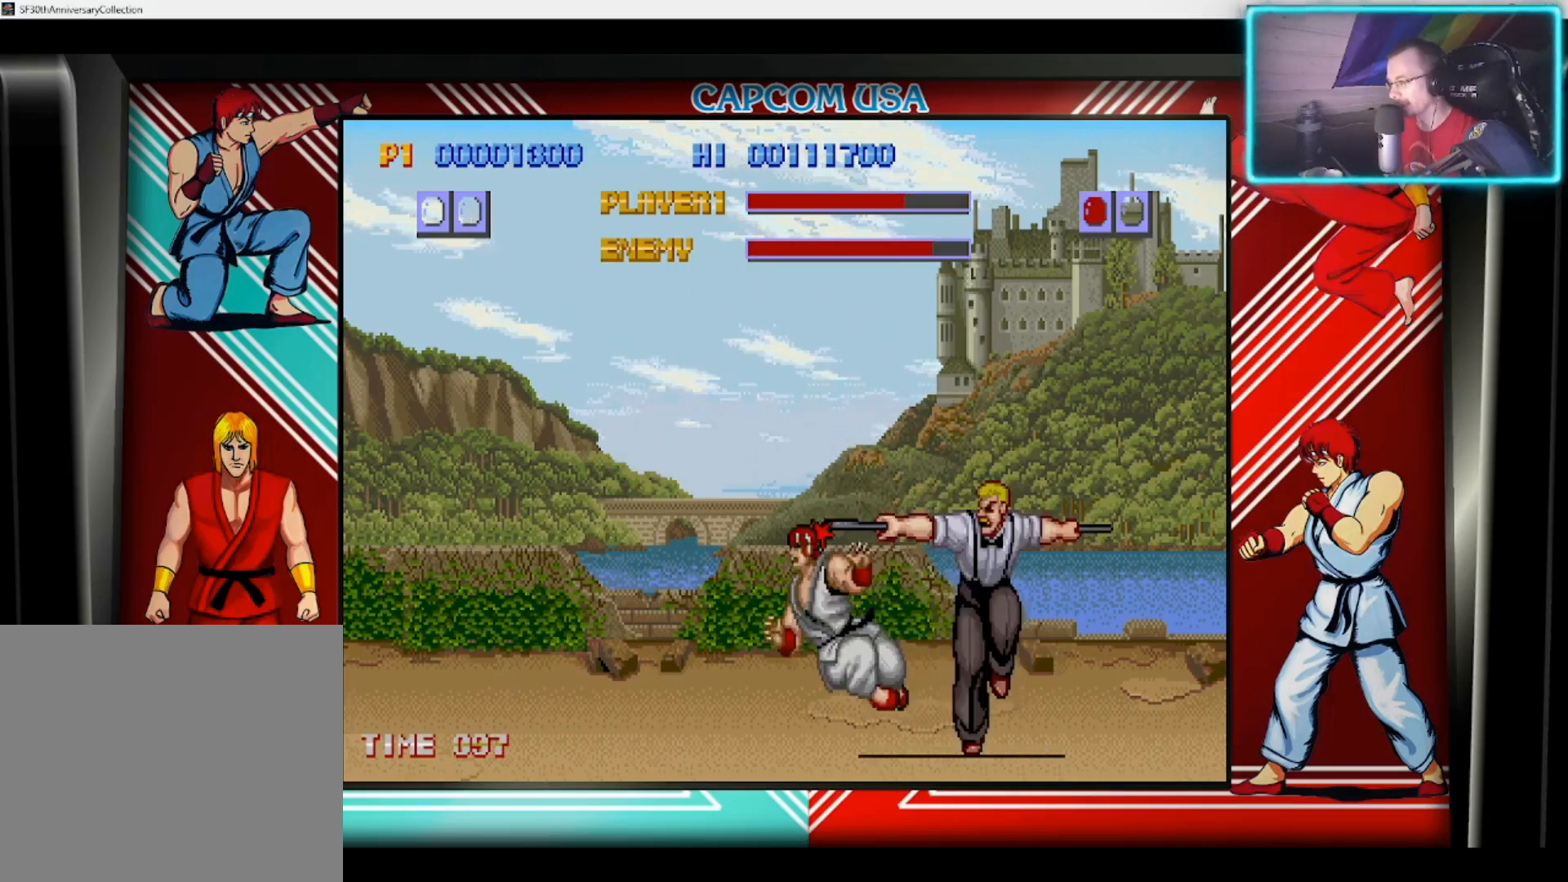
{"buttons": ["CIRCLE"], "left_stick": "left", "right_stick": "center", "events": [[17, "left_stick", "down-left"], [67, "CIRCLE", "up"], [117, "CIRCLE", "down"], [200, "CIRCLE", "up"], [250, "CIRCLE", "down"], [350, "CIRCLE", "up"], [350, "left_stick", "left"], [450, "CIRCLE", "down"]]}
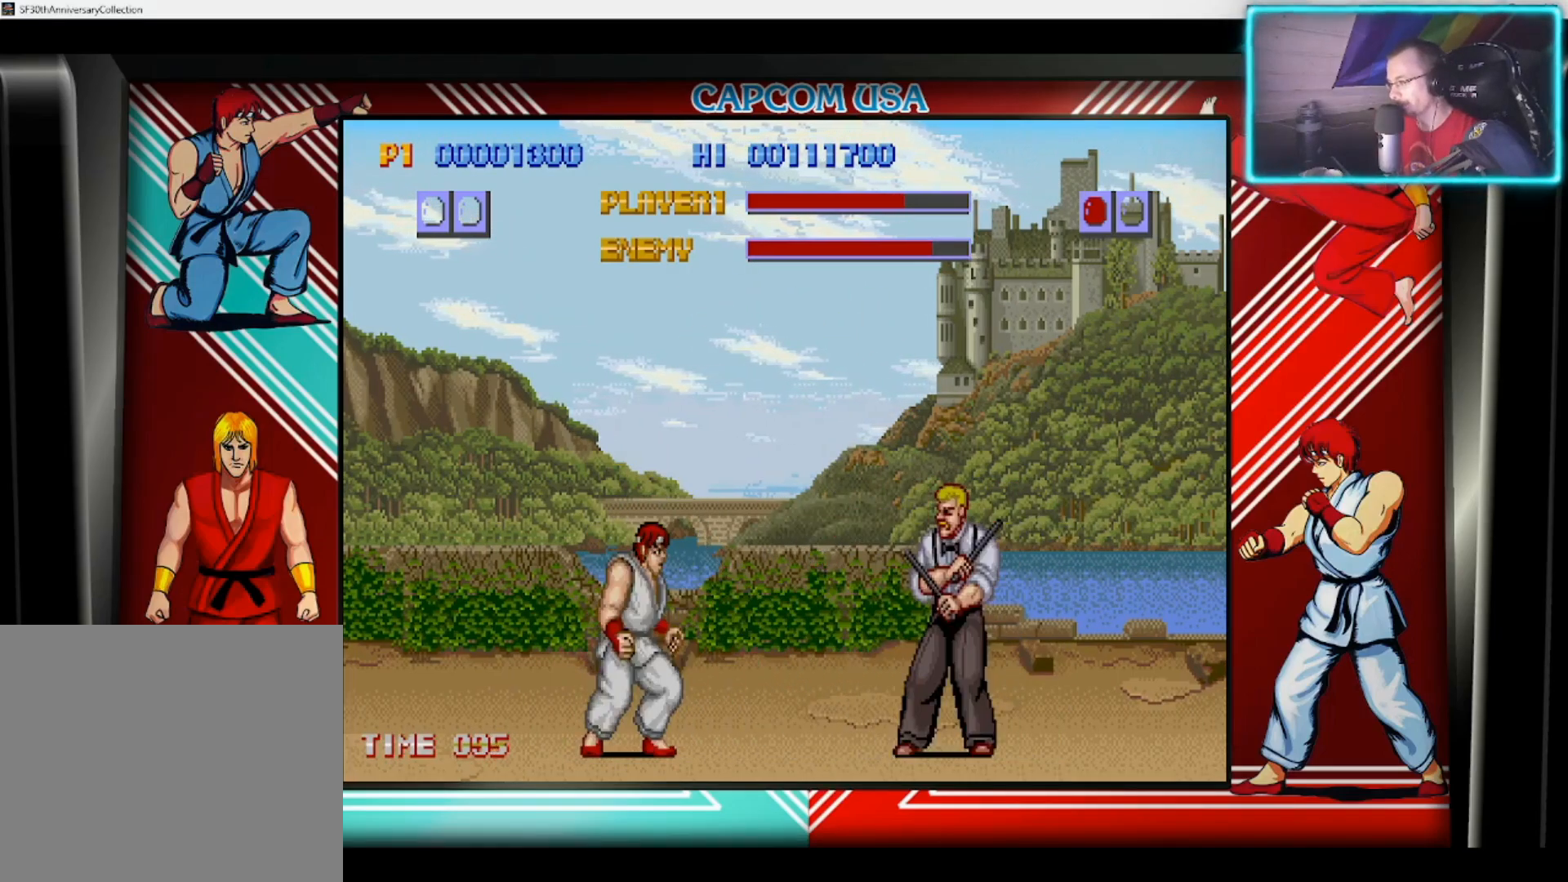
{"buttons": [], "left_stick": "center", "right_stick": "center", "events": [[33, "CIRCLE", "up"], [133, "left_stick", "down"], [183, "SQUARE", "down"], [250, "left_stick", "right"], [283, "SQUARE", "up"], [383, "SQUARE", "down"], [400, "left_stick", "center"], [450, "SQUARE", "up"]]}
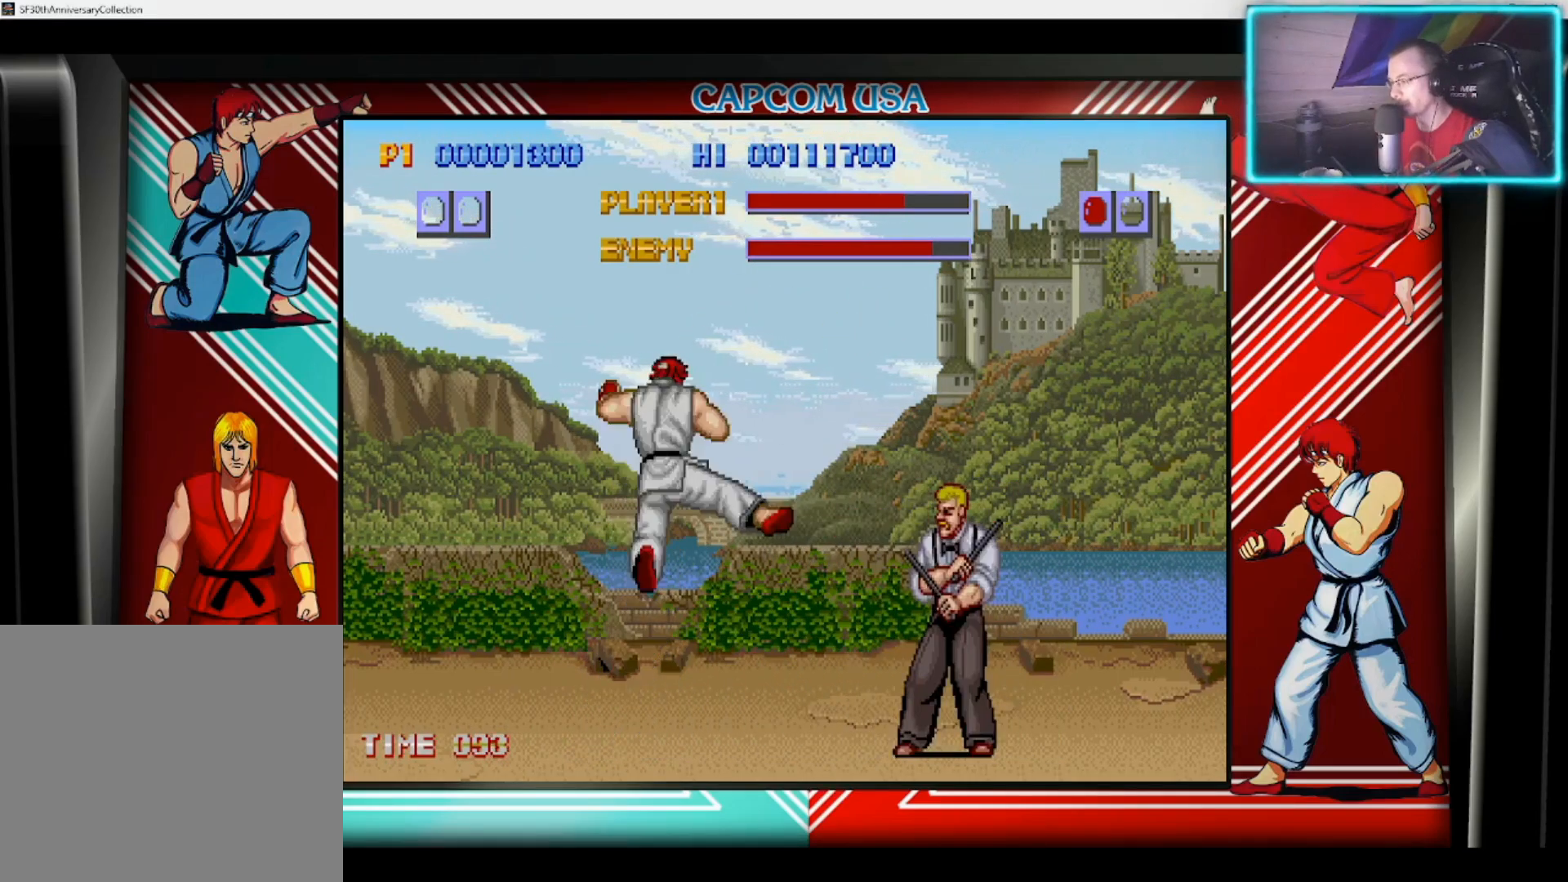
{"buttons": [], "left_stick": "center", "right_stick": "center", "events": [[33, "SQUARE", "down"], [50, "left_stick", "down"], [117, "SQUARE", "up"], [200, "left_stick", "right"], [300, "left_stick", "center"]]}
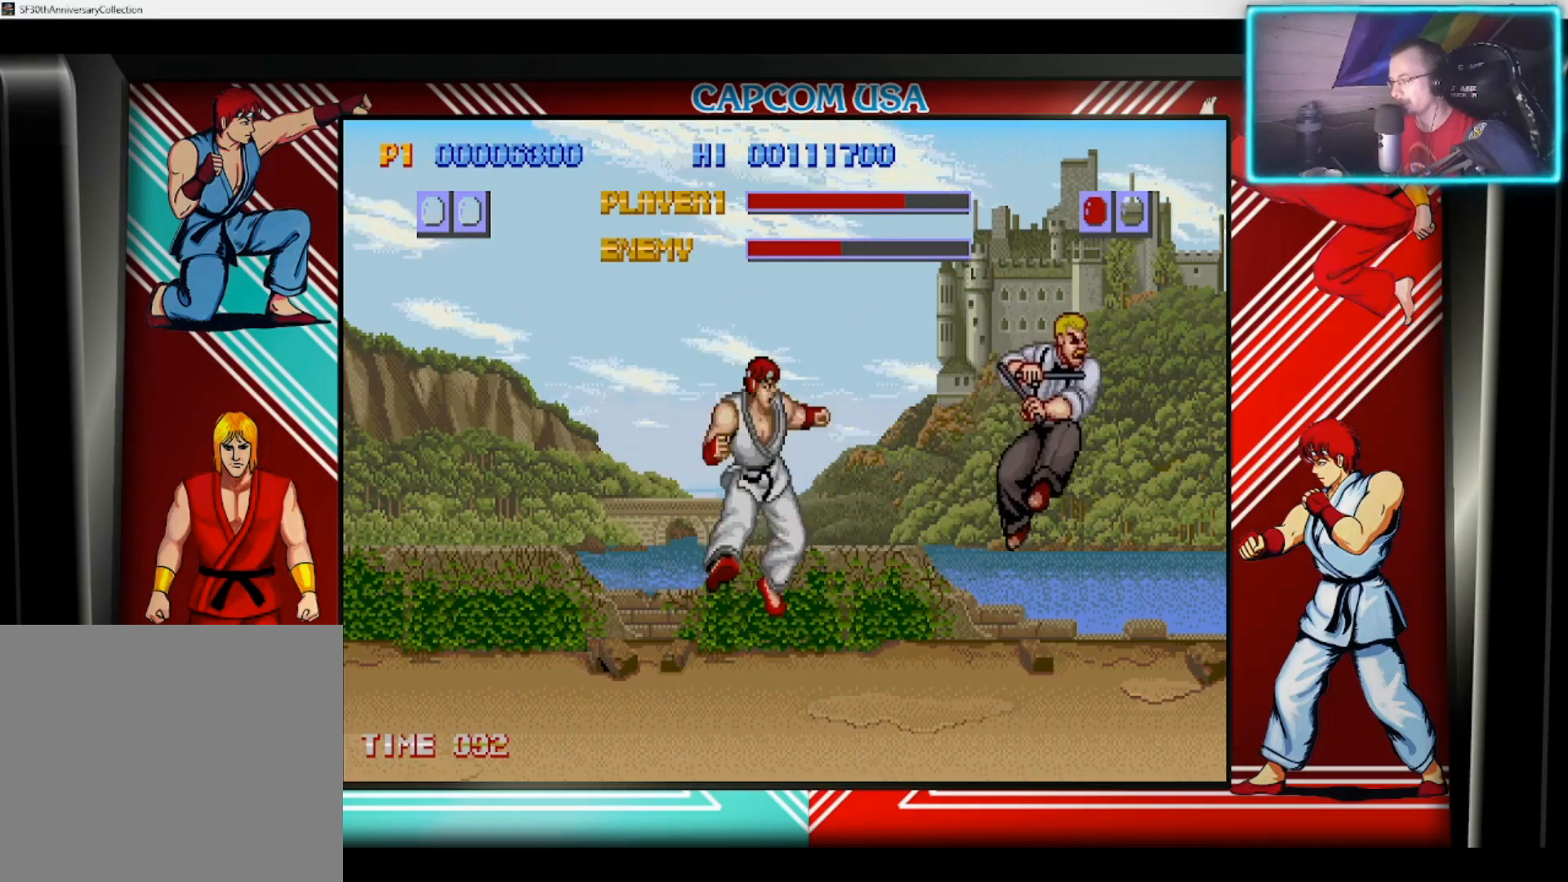
{"buttons": [], "left_stick": "left", "right_stick": "center", "events": [[450, "left_stick", "left"]]}
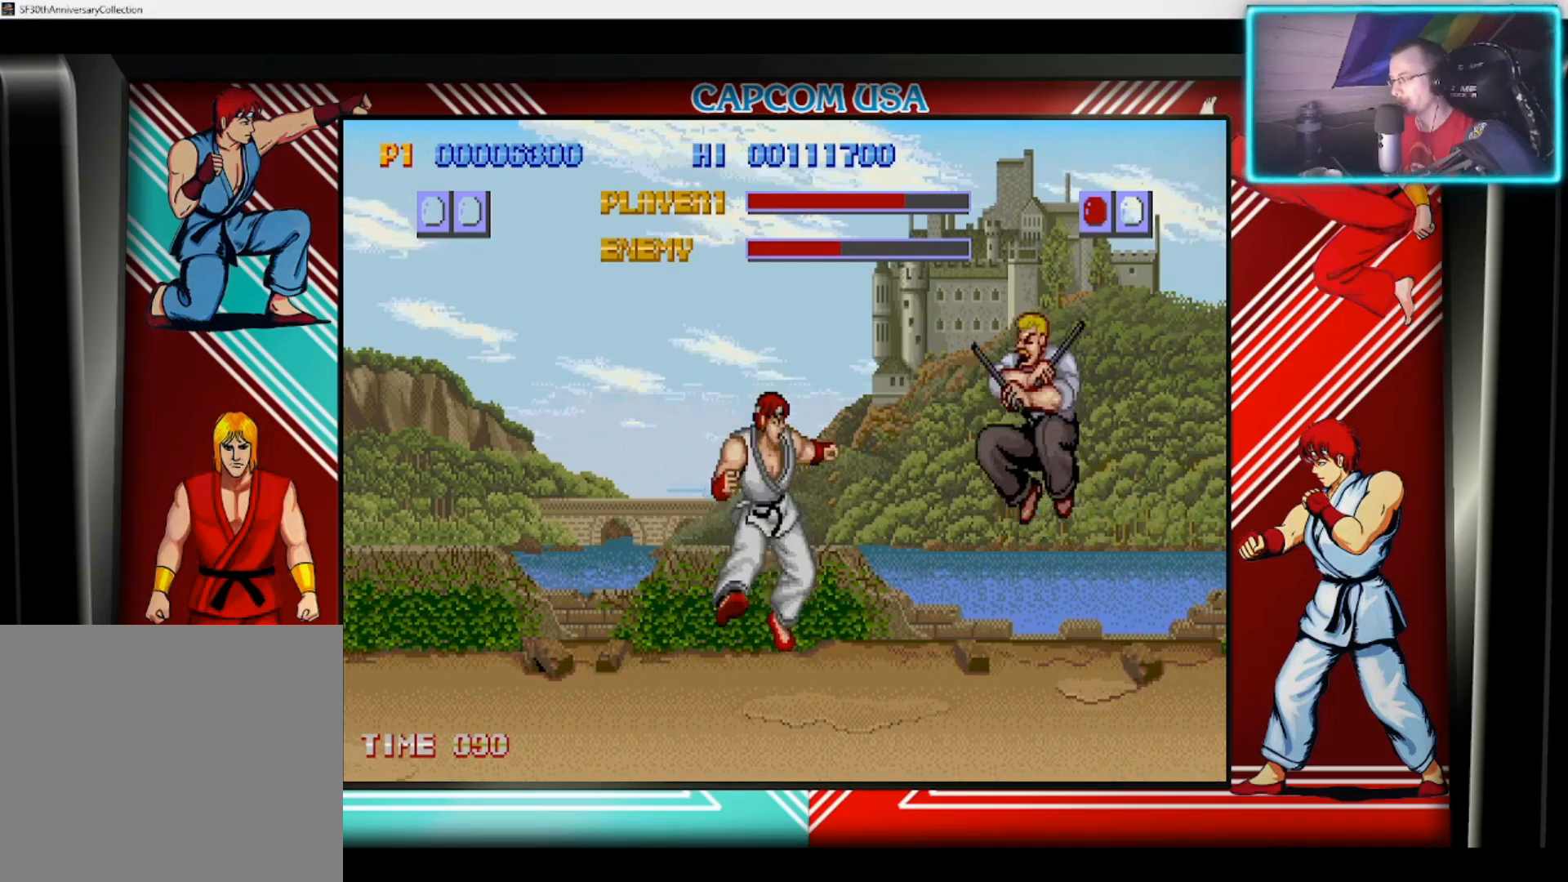
{"buttons": [], "left_stick": "up-left", "right_stick": "center", "events": [[333, "left_stick", "up-left"]]}
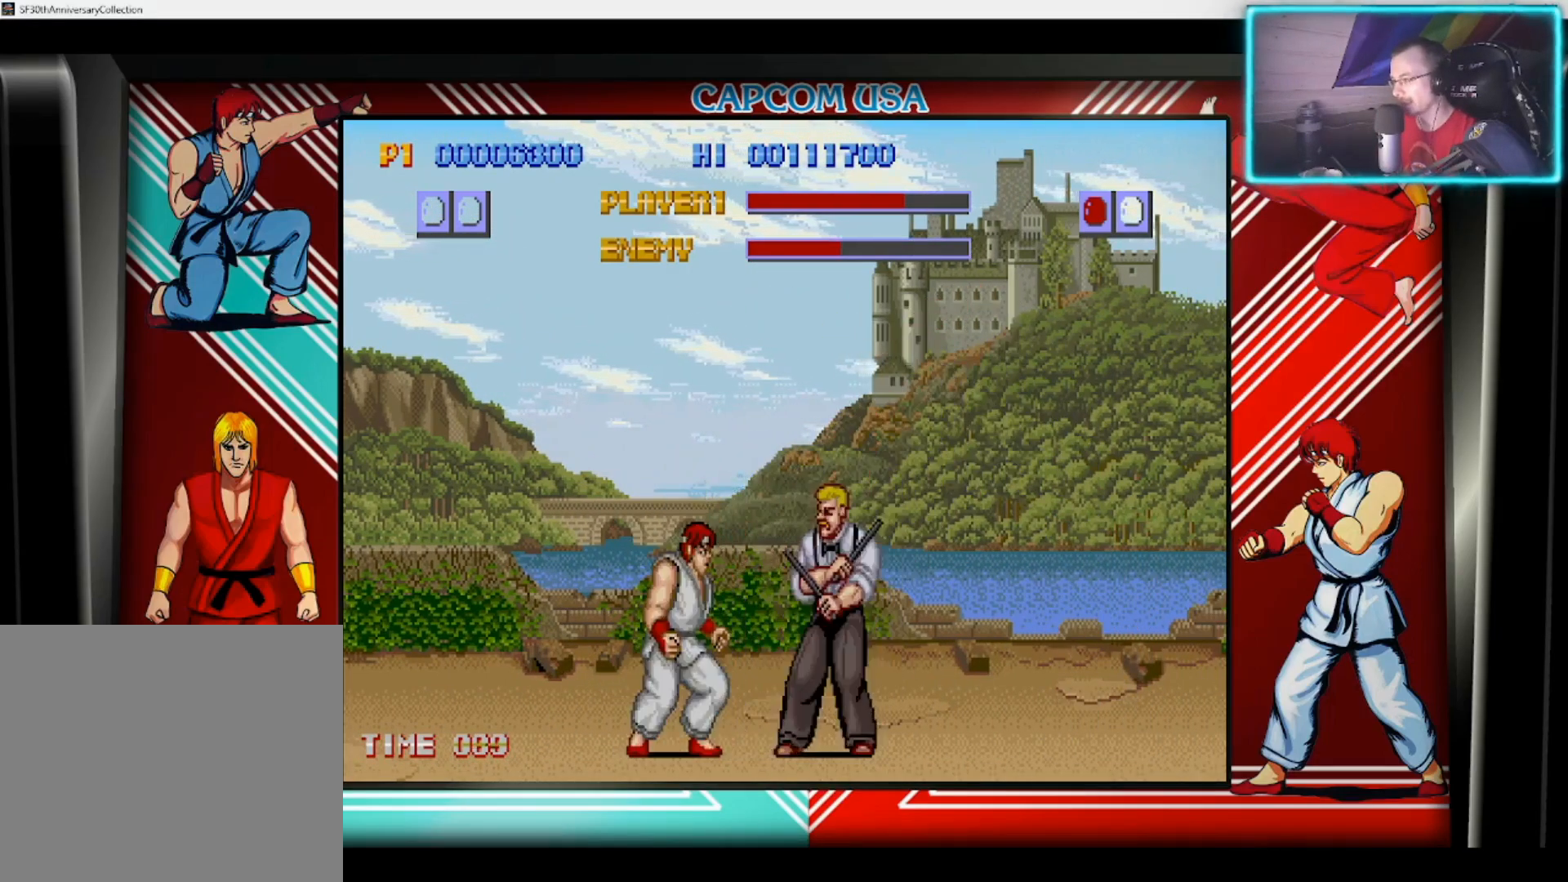
{"buttons": [], "left_stick": "down-left", "right_stick": "center", "events": [[450, "left_stick", "down-left"]]}
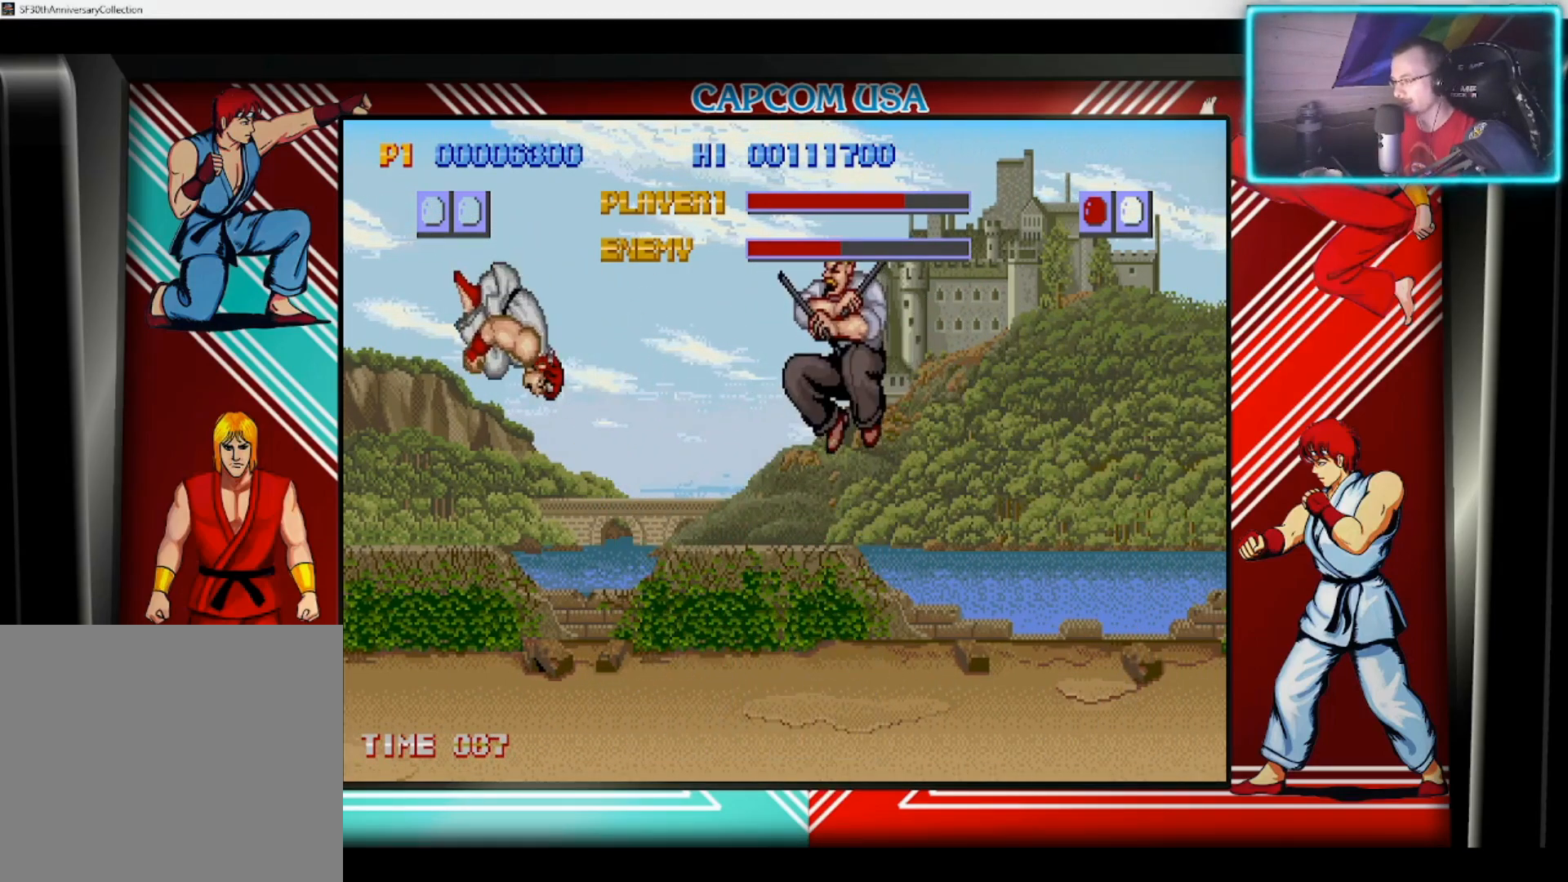
{"buttons": [], "left_stick": "center", "right_stick": "center", "events": [[67, "left_stick", "down-right"], [117, "left_stick", "up-right"], [183, "left_stick", "down"], [267, "left_stick", "right"], [283, "SQUARE", "down"], [383, "left_stick", "center"], [400, "SQUARE", "up"]]}
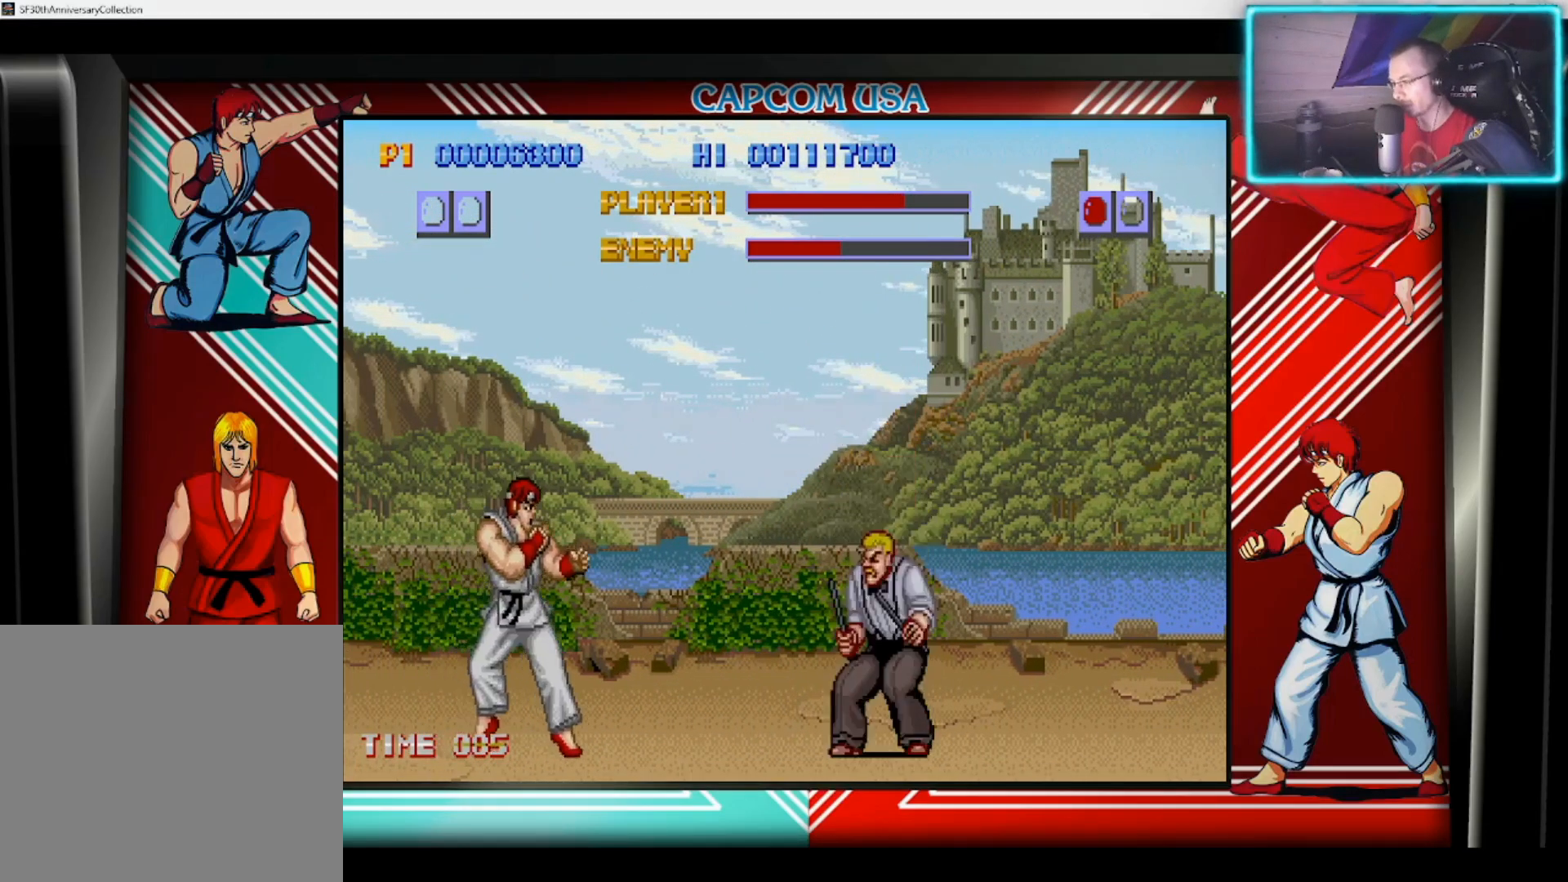
{"buttons": ["SQUARE"], "left_stick": "right", "right_stick": "center", "events": [[167, "SQUARE", "down"], [167, "left_stick", "down-right"], [233, "SQUARE", "up"], [267, "left_stick", "up-right"], [317, "SQUARE", "down"], [350, "left_stick", "down"], [400, "SQUARE", "up"], [433, "SQUARE", "down"], [433, "left_stick", "right"]]}
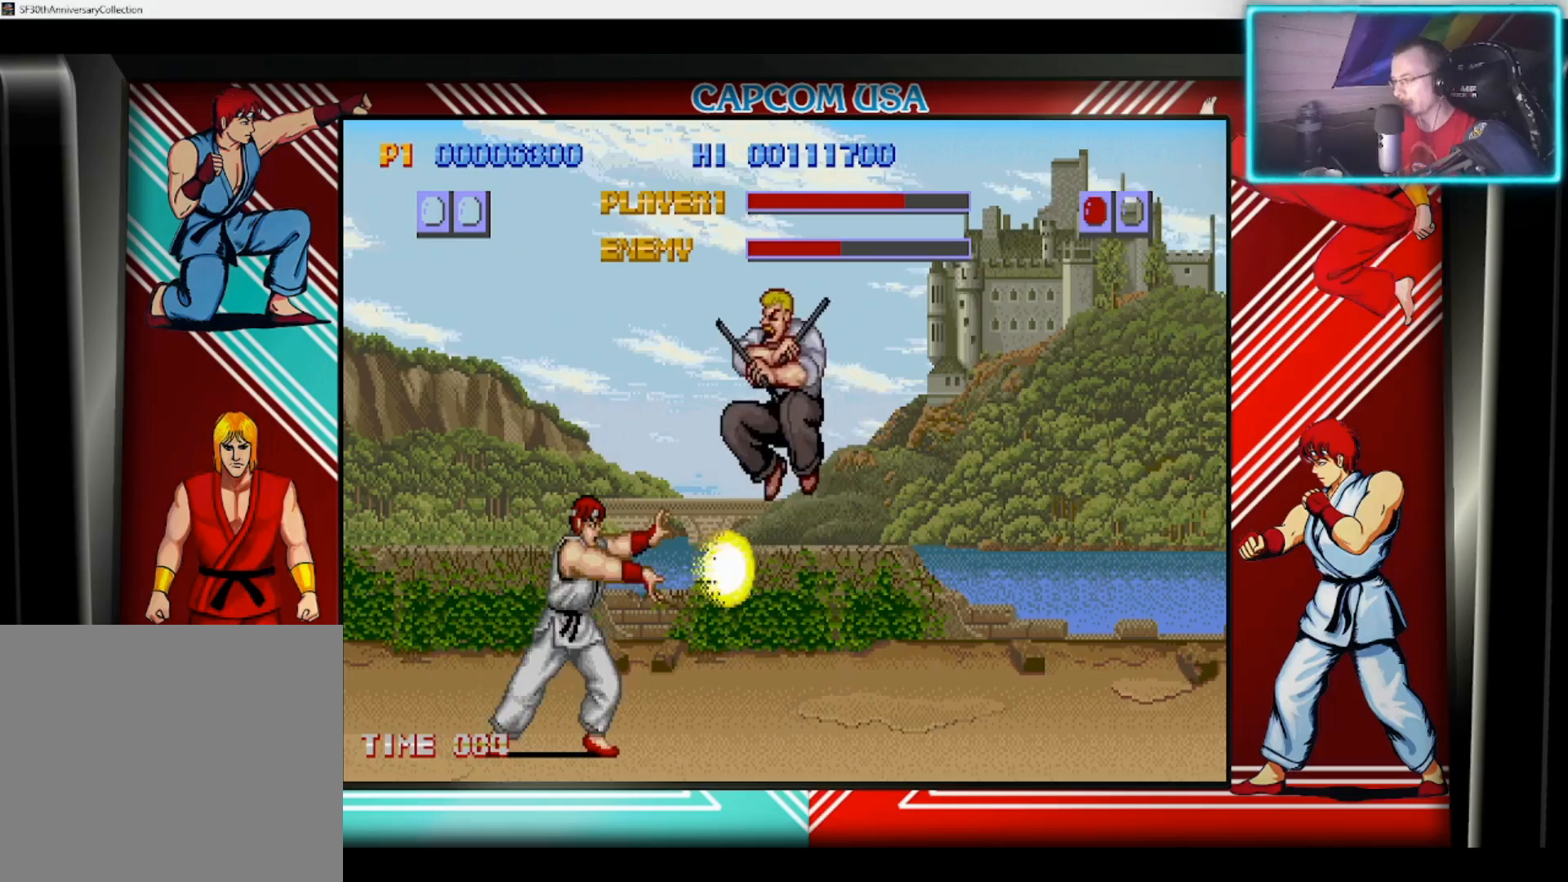
{"buttons": ["CIRCLE"], "left_stick": "right", "right_stick": "center", "events": [[17, "SQUARE", "up"], [50, "SQUARE", "down"], [133, "SQUARE", "up"], [183, "SQUARE", "down"], [250, "SQUARE", "up"], [283, "left_stick", "center"], [350, "left_stick", "right"], [417, "CIRCLE", "down"]]}
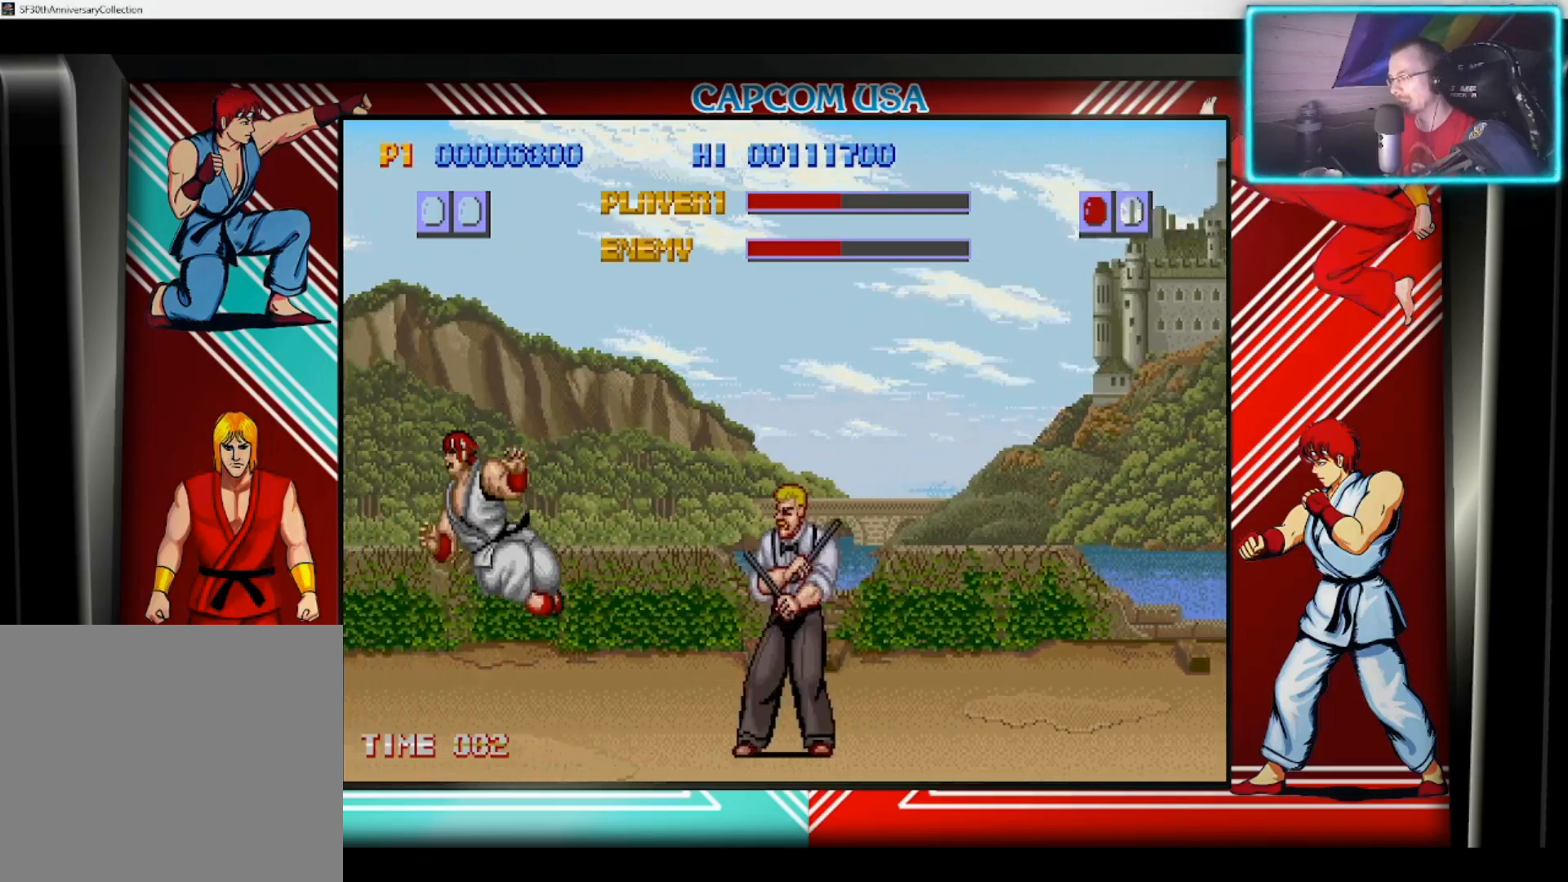
{"buttons": [], "left_stick": "left", "right_stick": "center", "events": [[17, "CIRCLE", "up"], [100, "CIRCLE", "down"], [100, "left_stick", "down-left"], [200, "CIRCLE", "up"], [417, "left_stick", "left"]]}
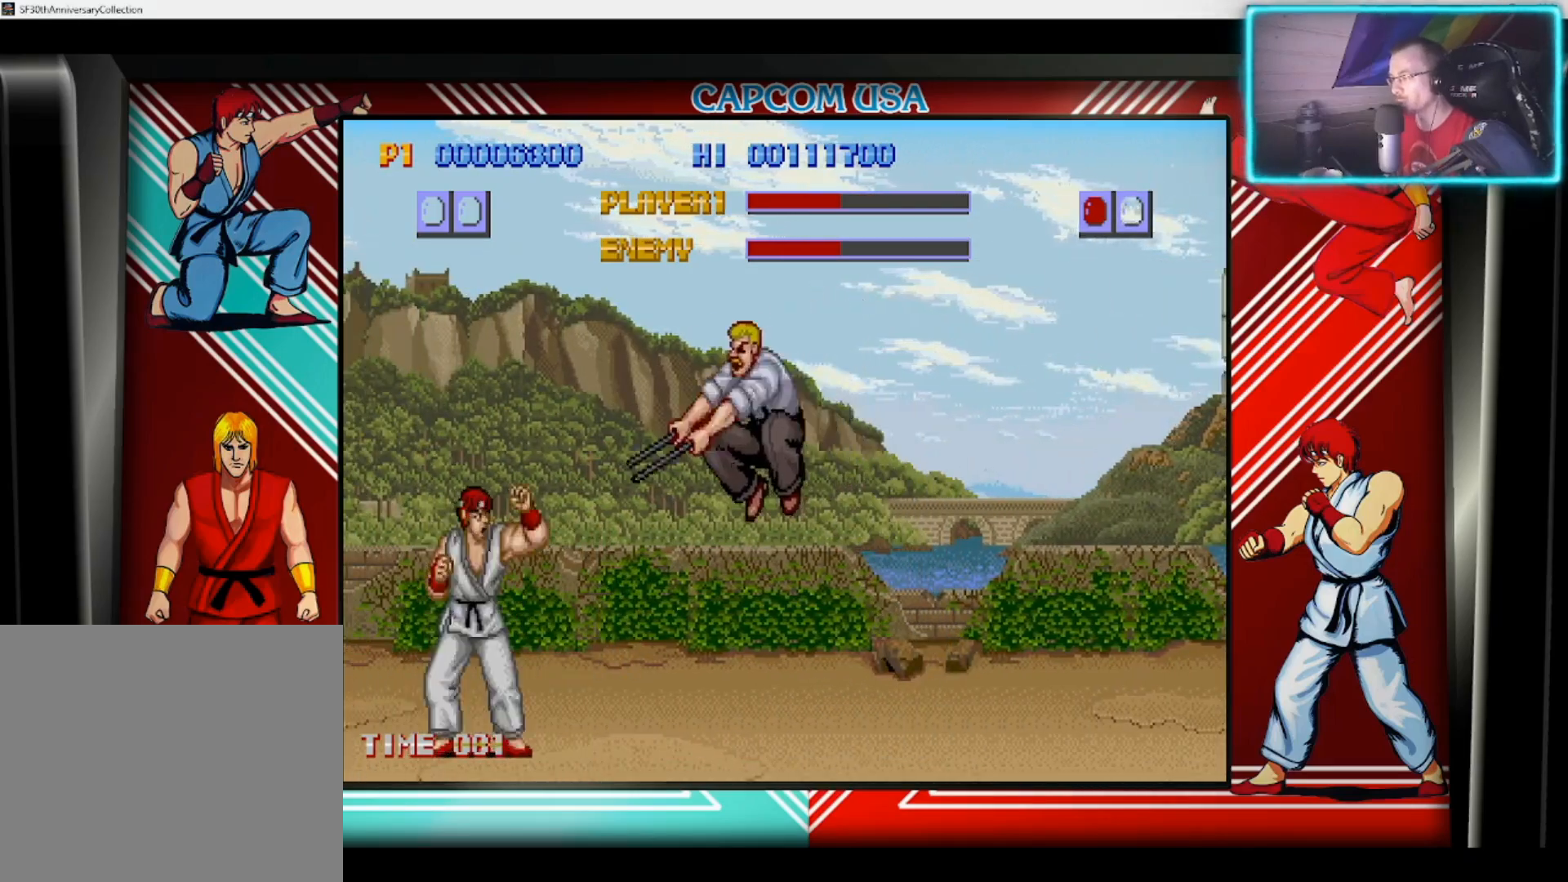
{"buttons": ["CIRCLE"], "left_stick": "down", "right_stick": "center", "events": [[150, "CIRCLE", "down"], [200, "left_stick", "down"], [250, "CIRCLE", "up"], [300, "CIRCLE", "down"], [400, "CIRCLE", "up"], [450, "CIRCLE", "down"]]}
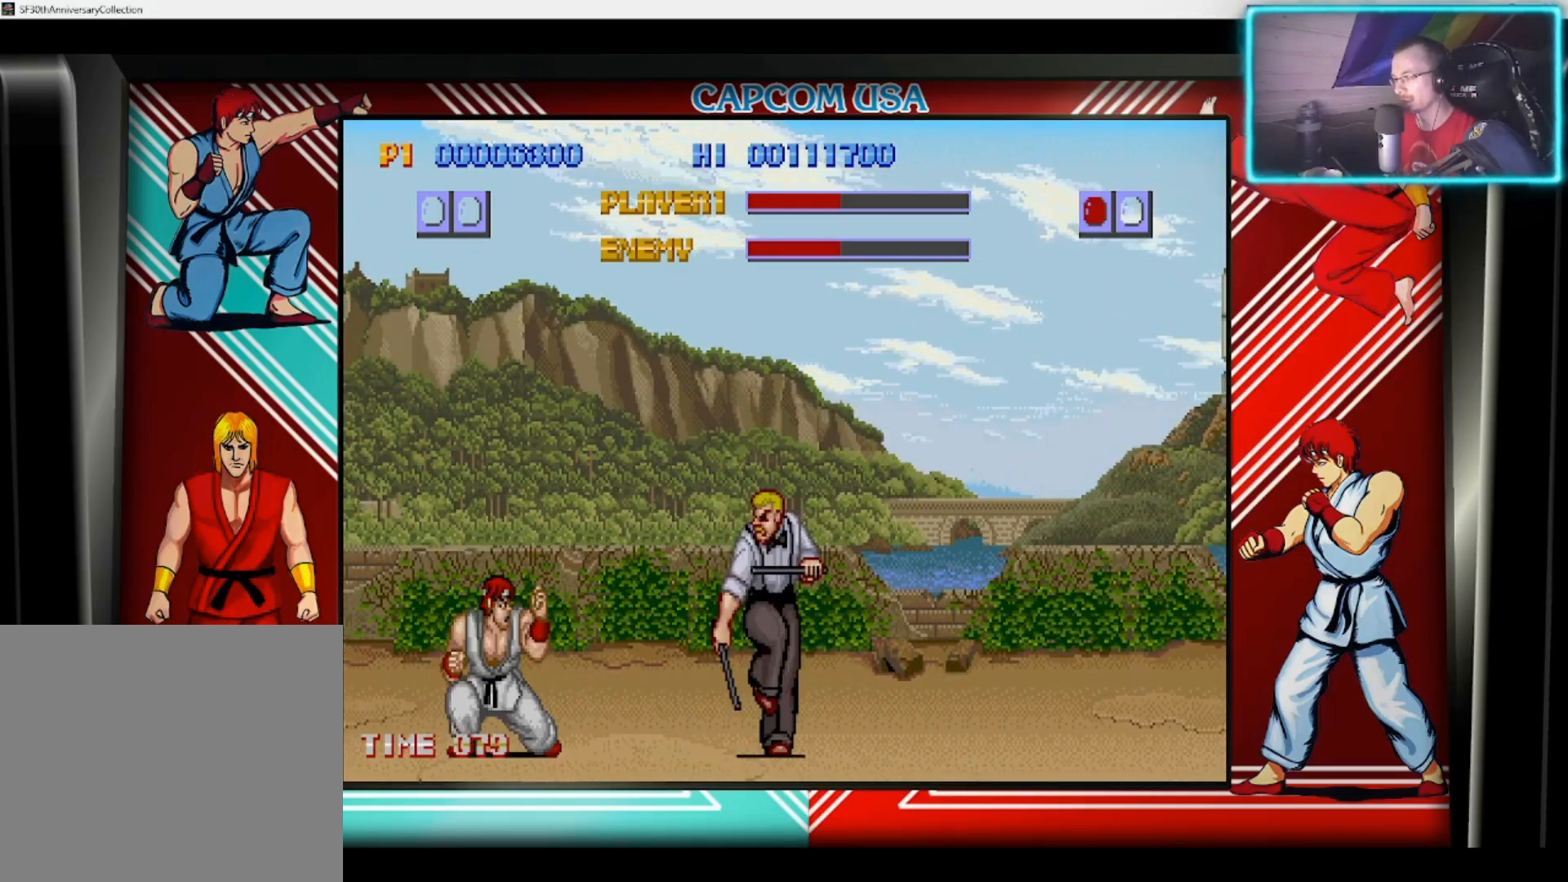
{"buttons": [], "left_stick": "down", "right_stick": "center", "events": [[50, "CIRCLE", "up"], [183, "CIRCLE", "down"], [300, "CIRCLE", "up"], [350, "CIRCLE", "down"], [483, "CIRCLE", "up"]]}
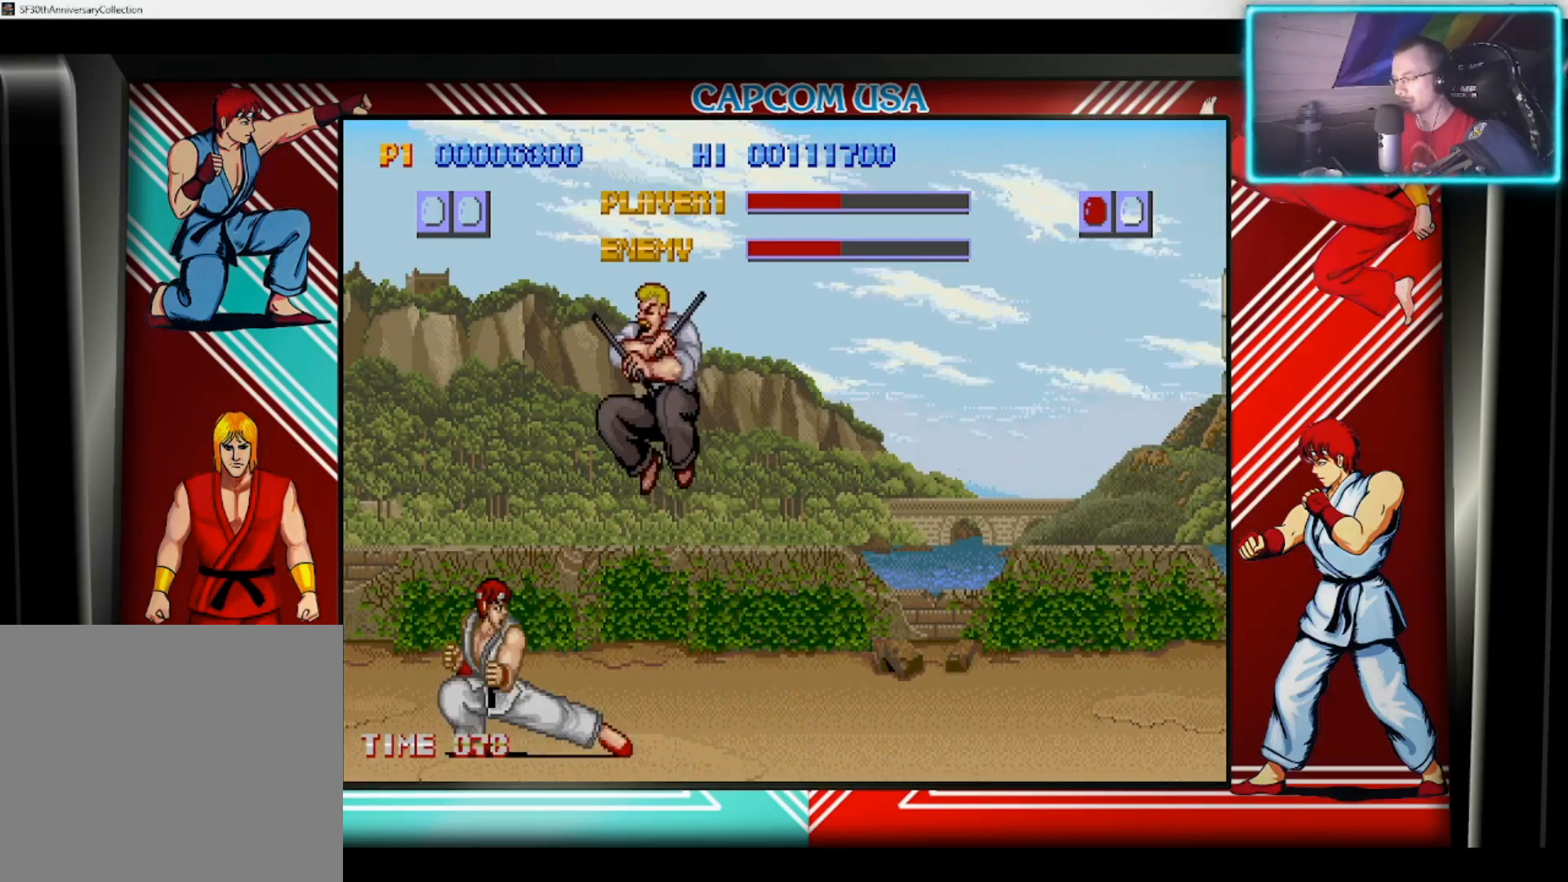
{"buttons": ["CIRCLE"], "left_stick": "down", "right_stick": "center", "events": [[133, "CIRCLE", "down"], [233, "CIRCLE", "up"], [283, "CIRCLE", "down"], [400, "CIRCLE", "up"], [450, "CIRCLE", "down"]]}
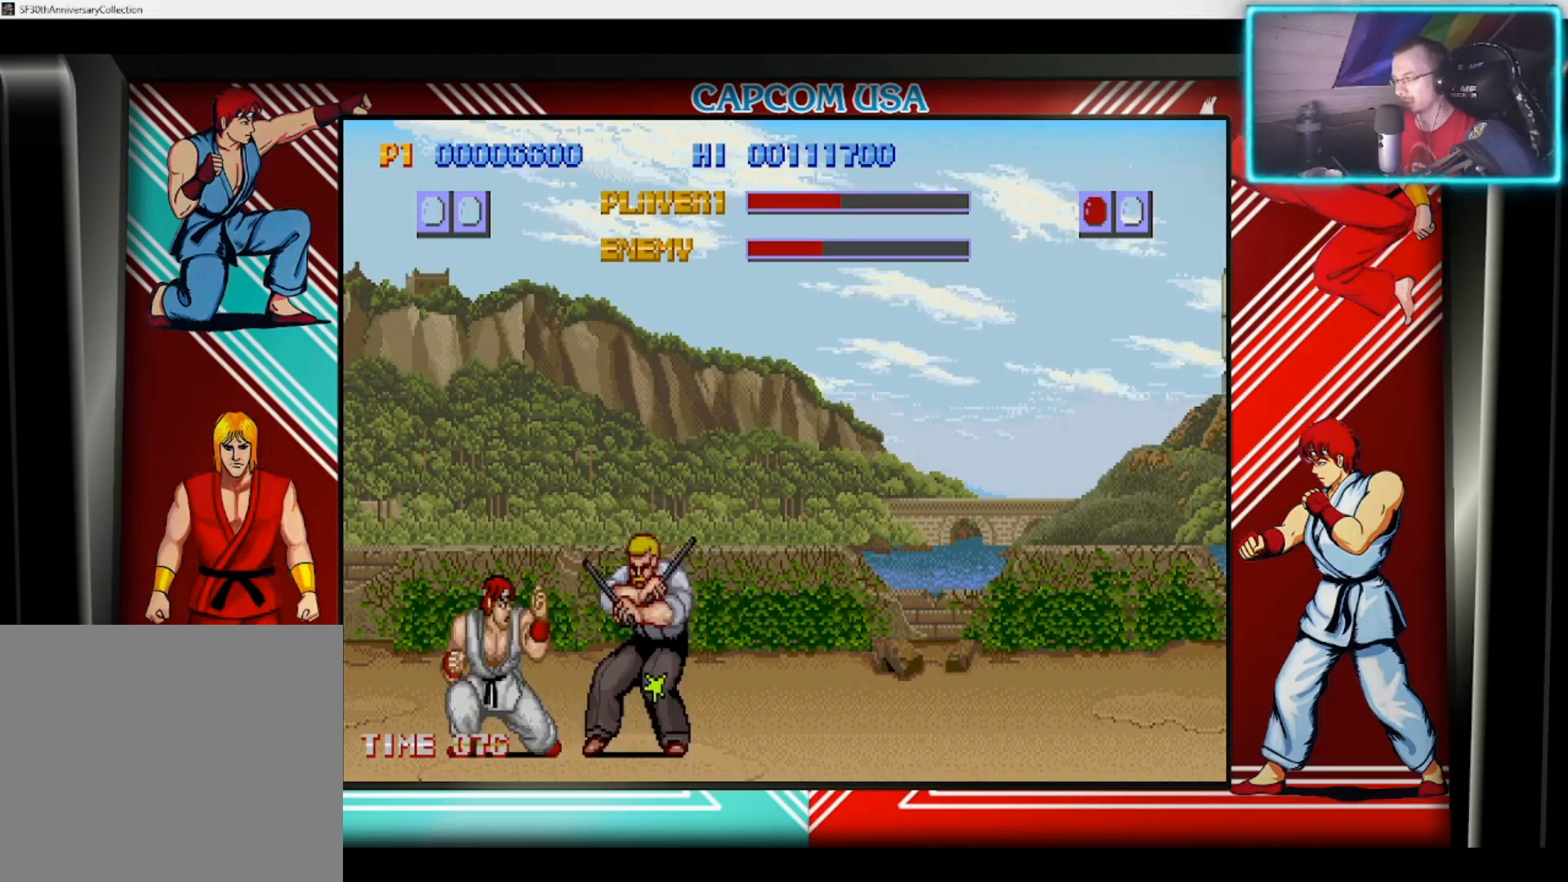
{"buttons": ["CIRCLE"], "left_stick": "down", "right_stick": "center", "events": [[67, "CIRCLE", "up"], [133, "CIRCLE", "down"], [233, "CIRCLE", "up"], [283, "CIRCLE", "down"], [400, "CIRCLE", "up"], [450, "CIRCLE", "down"]]}
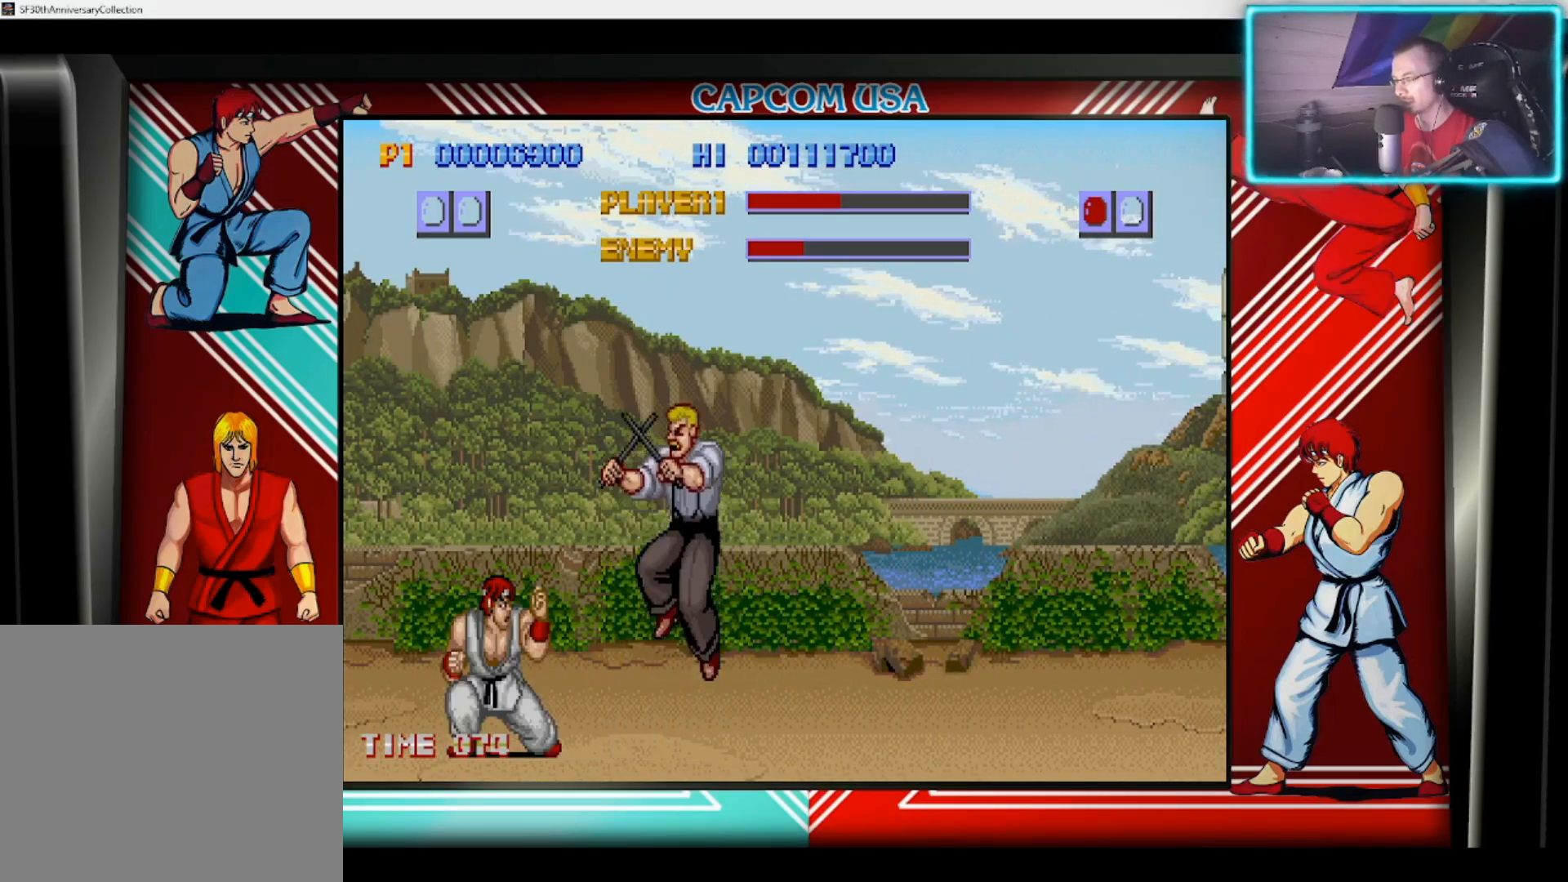
{"buttons": ["CIRCLE"], "left_stick": "down", "right_stick": "center", "events": [[67, "CIRCLE", "up"], [117, "CIRCLE", "down"], [217, "CIRCLE", "up"], [283, "CIRCLE", "down"], [400, "CIRCLE", "up"], [450, "CIRCLE", "down"]]}
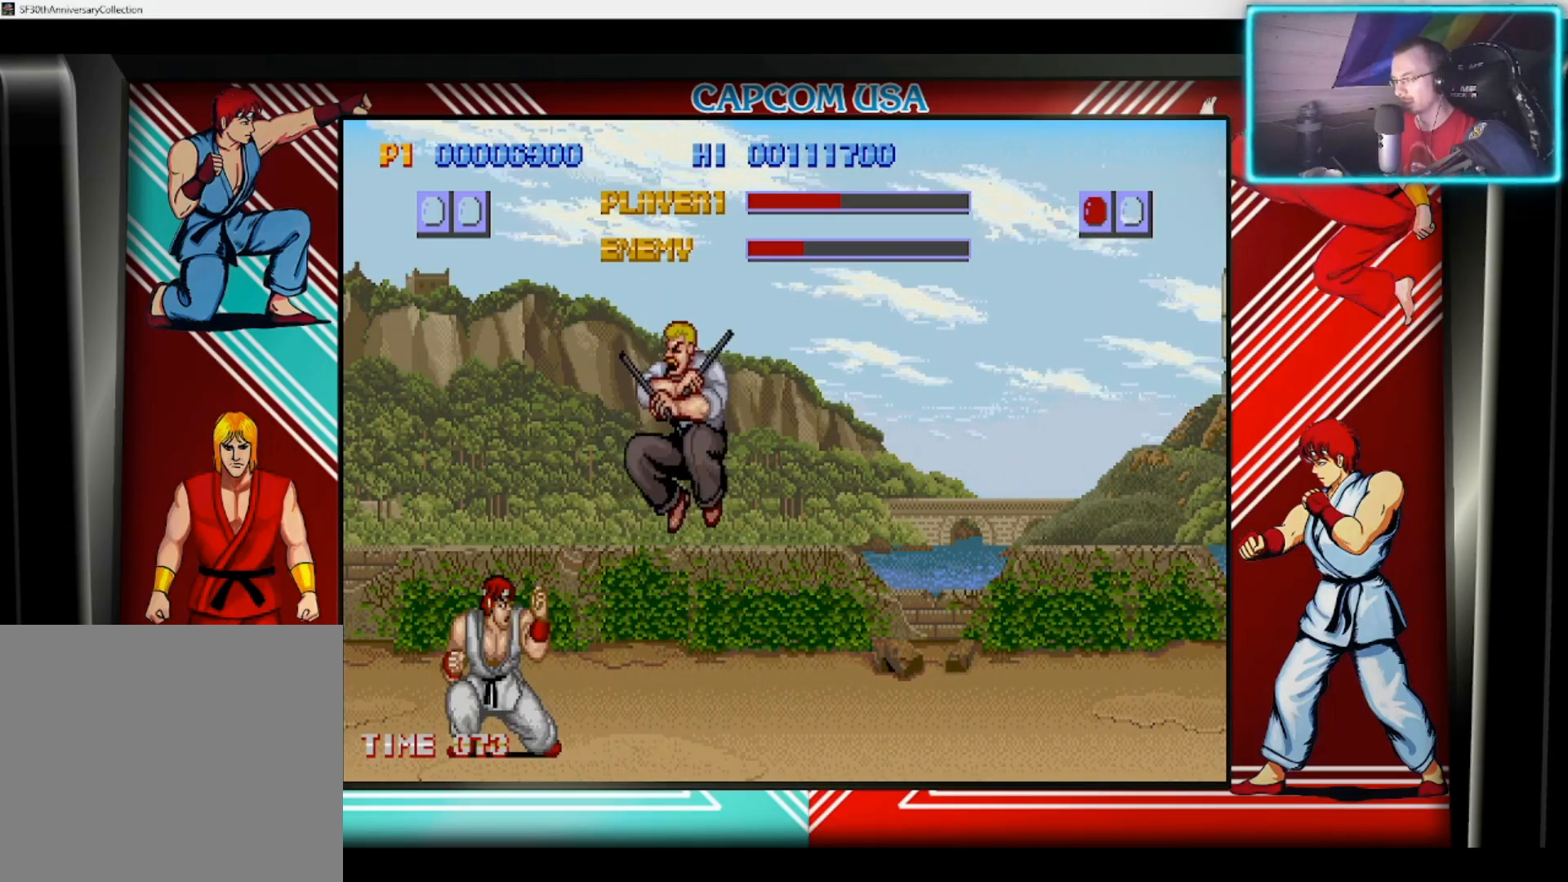
{"buttons": ["CIRCLE"], "left_stick": "down", "right_stick": "center", "events": [[67, "CIRCLE", "up"], [117, "CIRCLE", "down"], [233, "CIRCLE", "up"], [283, "CIRCLE", "down"], [383, "CIRCLE", "up"], [450, "CIRCLE", "down"]]}
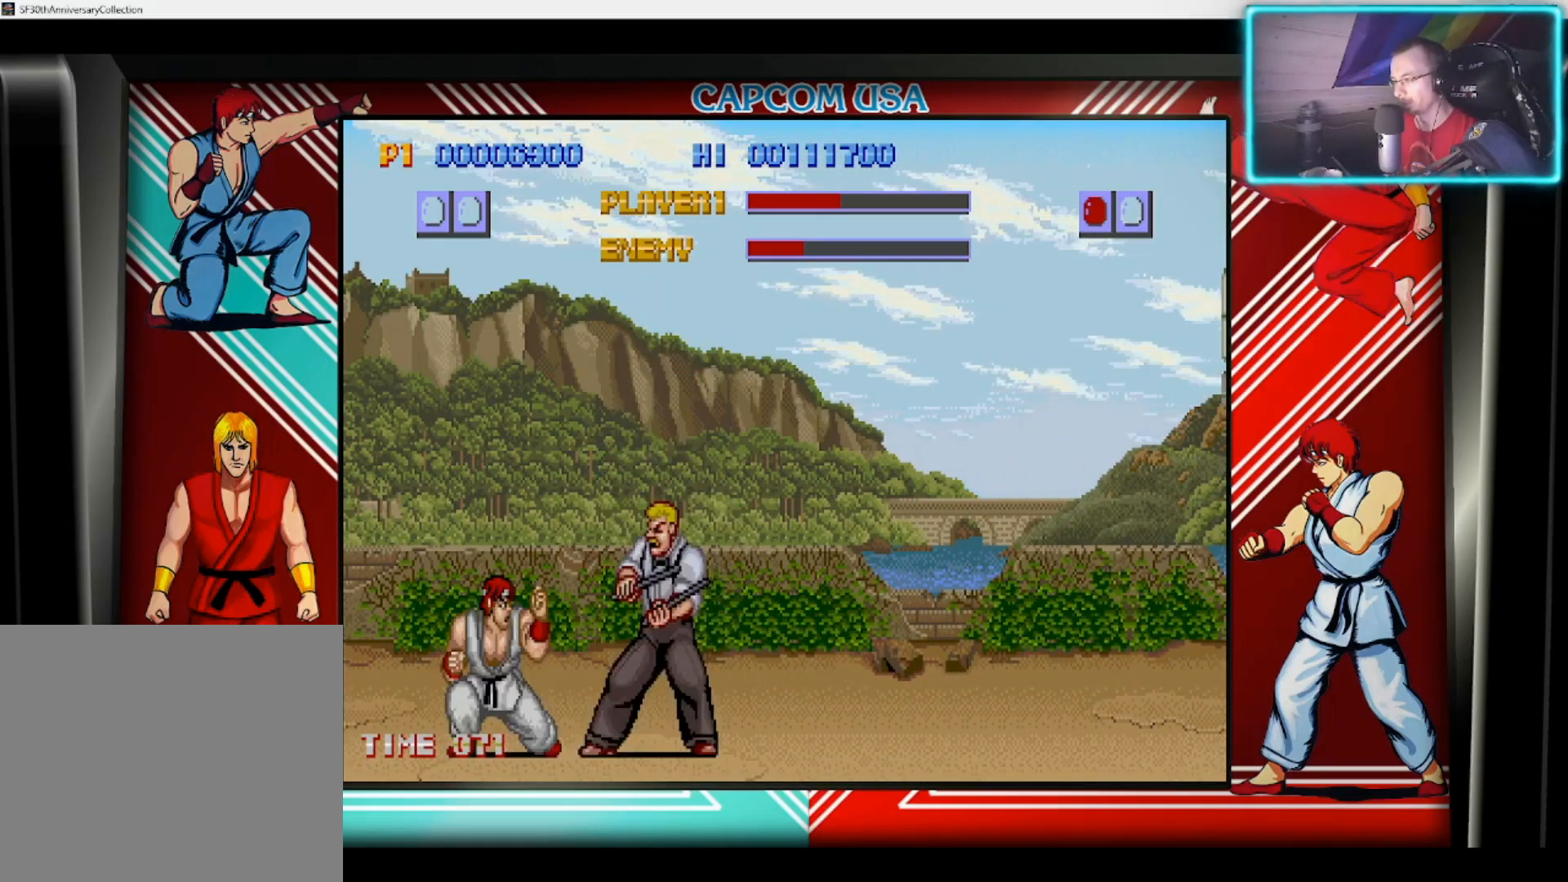
{"buttons": ["CIRCLE"], "left_stick": "down", "right_stick": "center", "events": [[50, "CIRCLE", "up"], [133, "CIRCLE", "down"], [233, "CIRCLE", "up"], [300, "CIRCLE", "down"], [417, "CIRCLE", "up"], [483, "CIRCLE", "down"]]}
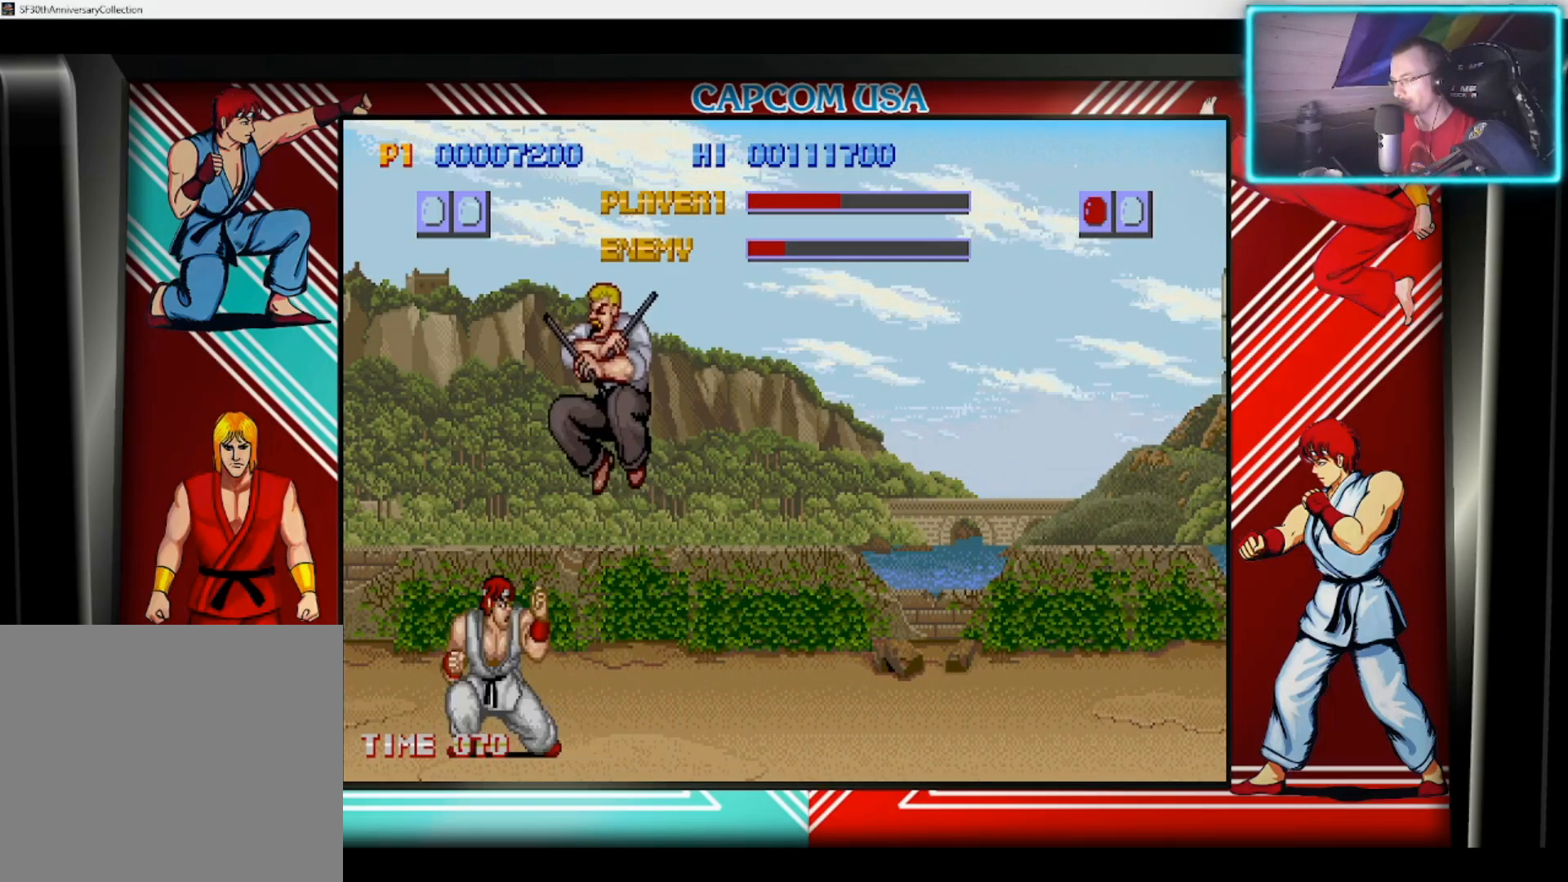
{"buttons": ["CIRCLE"], "left_stick": "down", "right_stick": "center", "events": [[83, "CIRCLE", "up"], [167, "CIRCLE", "down"], [267, "CIRCLE", "up"], [333, "CIRCLE", "down"], [450, "CIRCLE", "up"], [500, "CIRCLE", "down"]]}
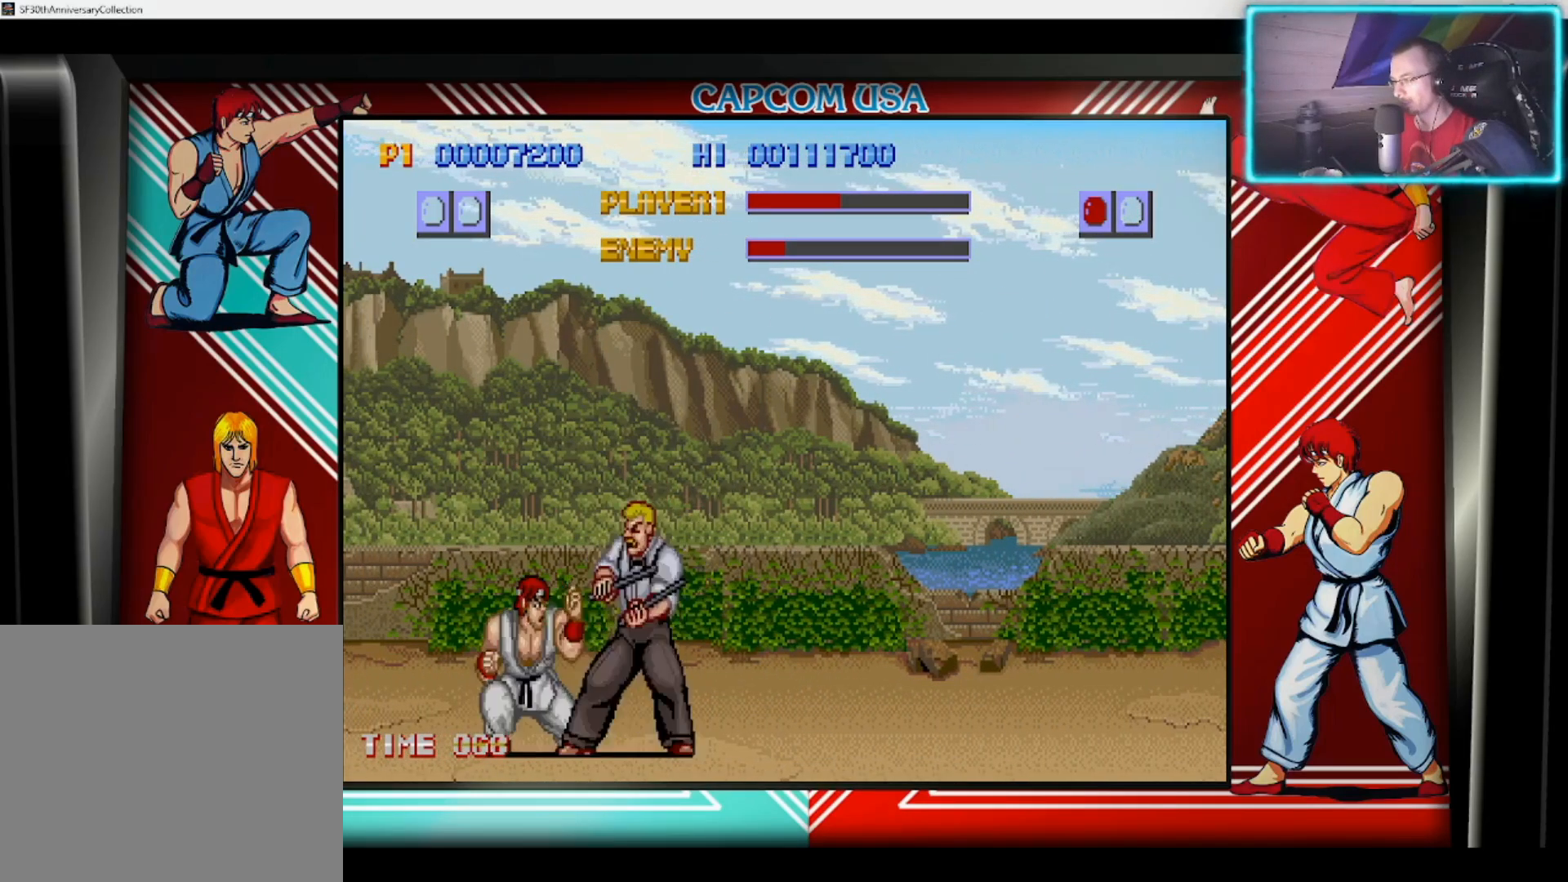
{"buttons": [], "left_stick": "down", "right_stick": "center", "events": [[100, "CIRCLE", "up"], [167, "CIRCLE", "down"], [283, "CIRCLE", "up"], [333, "CIRCLE", "down"], [450, "CIRCLE", "up"]]}
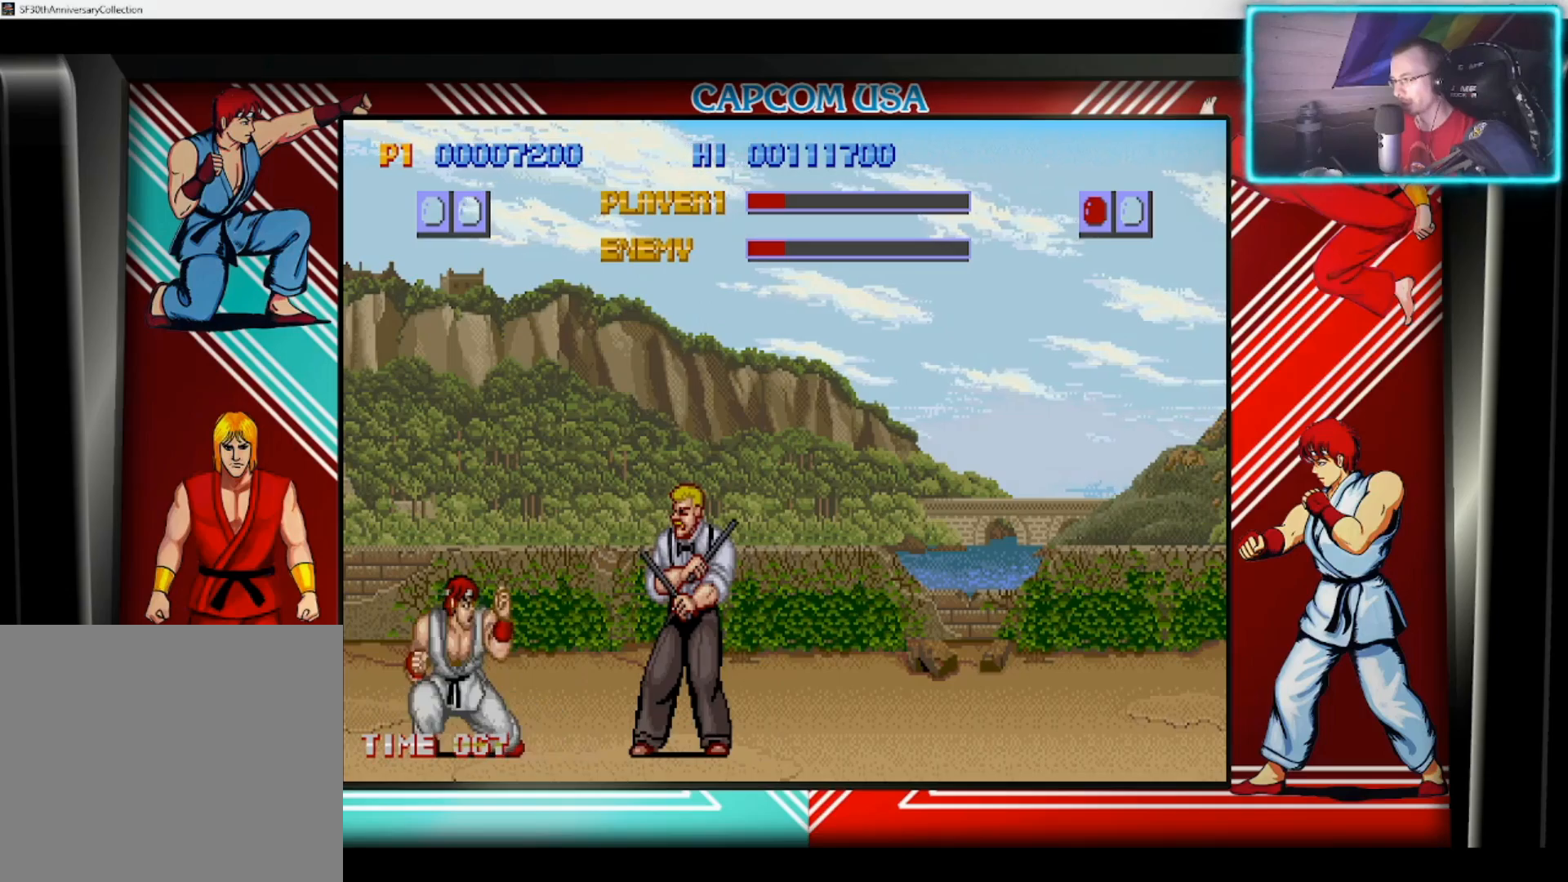
{"buttons": [], "left_stick": "left", "right_stick": "center", "events": [[17, "CIRCLE", "down"], [133, "CIRCLE", "up"], [350, "SQUARE", "down"], [433, "left_stick", "left"], [450, "SQUARE", "up"]]}
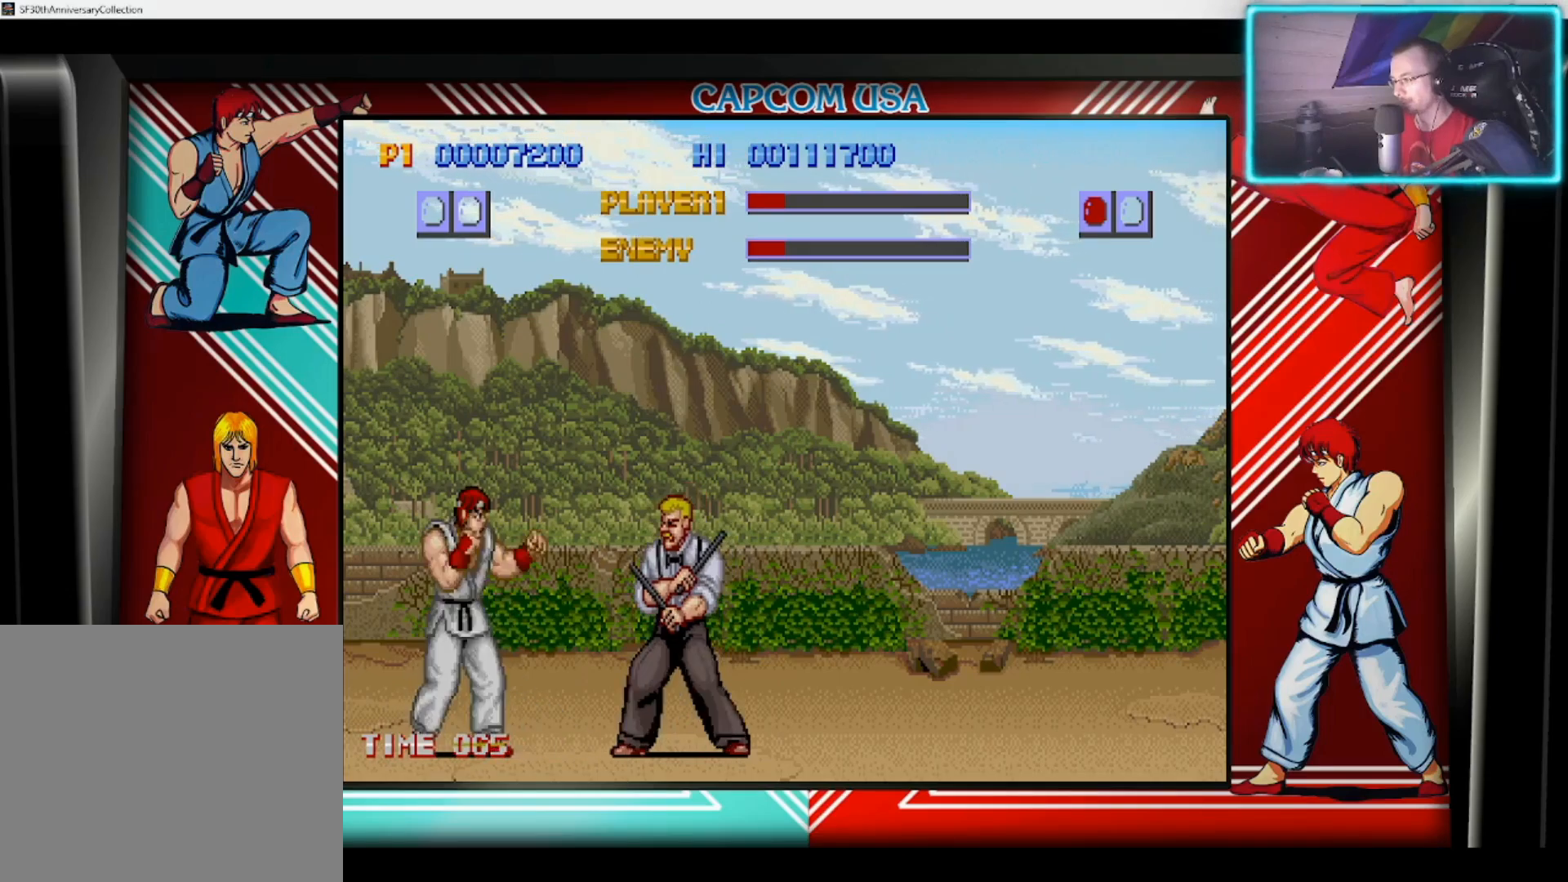
{"buttons": ["CIRCLE"], "left_stick": "down-left", "right_stick": "center", "events": [[33, "left_stick", "down-left"], [133, "L3", "down"], [150, "CIRCLE", "down"], [183, "L3", "up"], [233, "CIRCLE", "up"], [300, "CIRCLE", "down"], [400, "CIRCLE", "up"], [450, "CIRCLE", "down"]]}
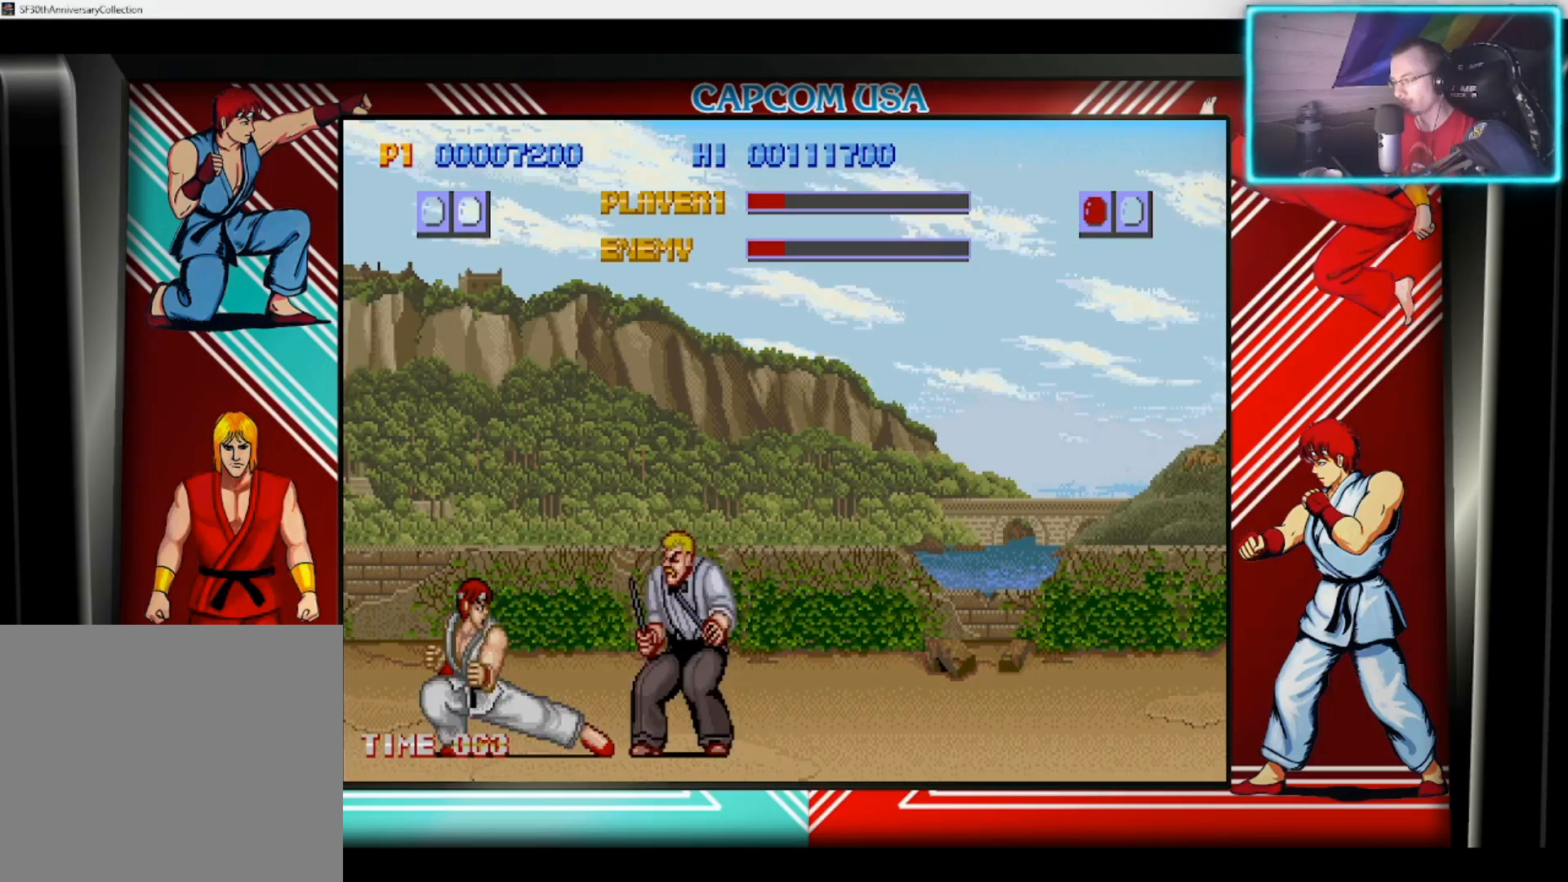
{"buttons": ["CIRCLE"], "left_stick": "down-left", "right_stick": "center", "events": [[50, "CIRCLE", "up"], [117, "CIRCLE", "down"], [217, "CIRCLE", "up"], [283, "CIRCLE", "down"], [383, "CIRCLE", "up"], [450, "CIRCLE", "down"]]}
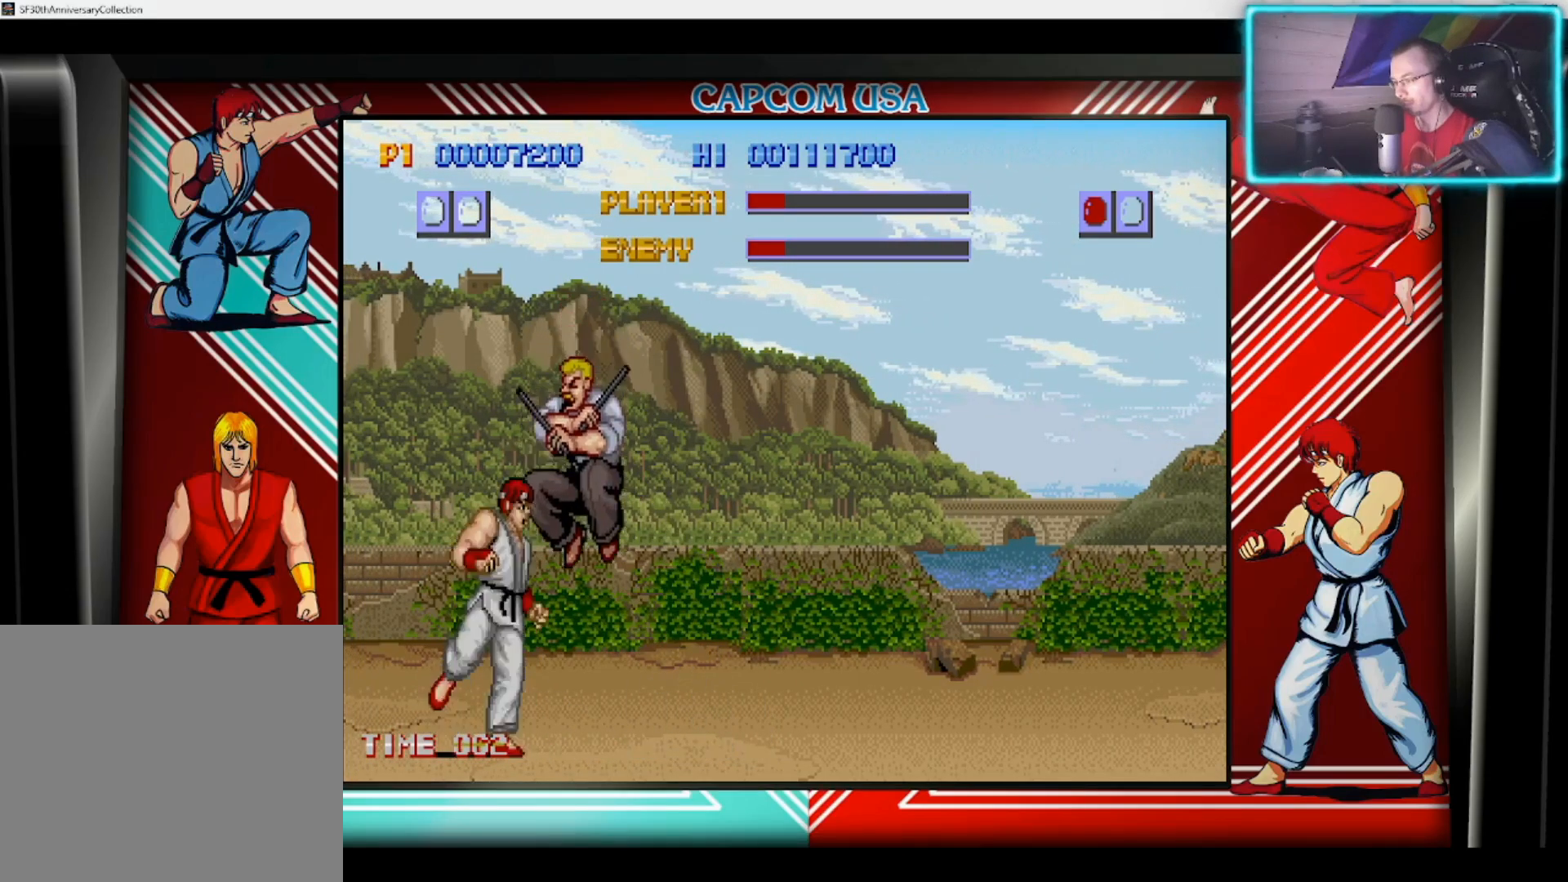
{"buttons": [], "left_stick": "down-right", "right_stick": "center", "events": [[33, "CIRCLE", "up"], [50, "left_stick", "left"], [100, "CIRCLE", "down"], [183, "CIRCLE", "up"], [267, "CIRCLE", "down"], [317, "left_stick", "down-left"], [350, "CIRCLE", "up"], [417, "CIRCLE", "down"], [500, "CIRCLE", "up"], [500, "left_stick", "down-right"]]}
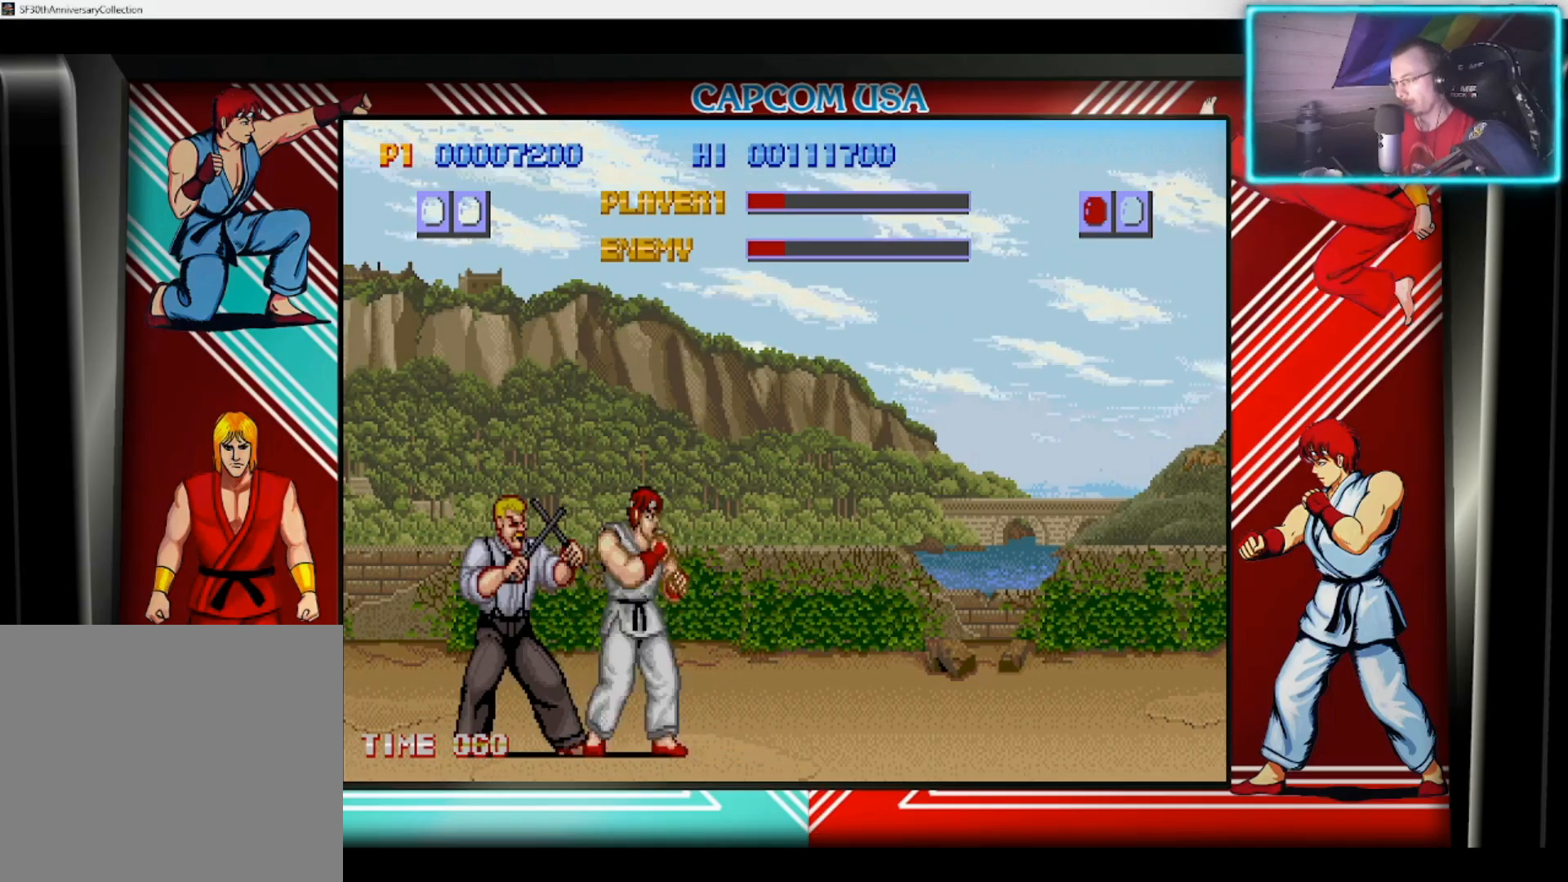
{"buttons": ["SQUARE"], "left_stick": "down-right", "right_stick": "center", "events": [[17, "left_stick", "right"], [67, "SQUARE", "down"], [117, "left_stick", "down-right"], [150, "SQUARE", "up"], [183, "SQUARE", "down"], [250, "left_stick", "down"], [283, "SQUARE", "up"], [333, "SQUARE", "down"], [367, "left_stick", "right"], [400, "SQUARE", "up"], [467, "SQUARE", "down"], [500, "left_stick", "down-right"]]}
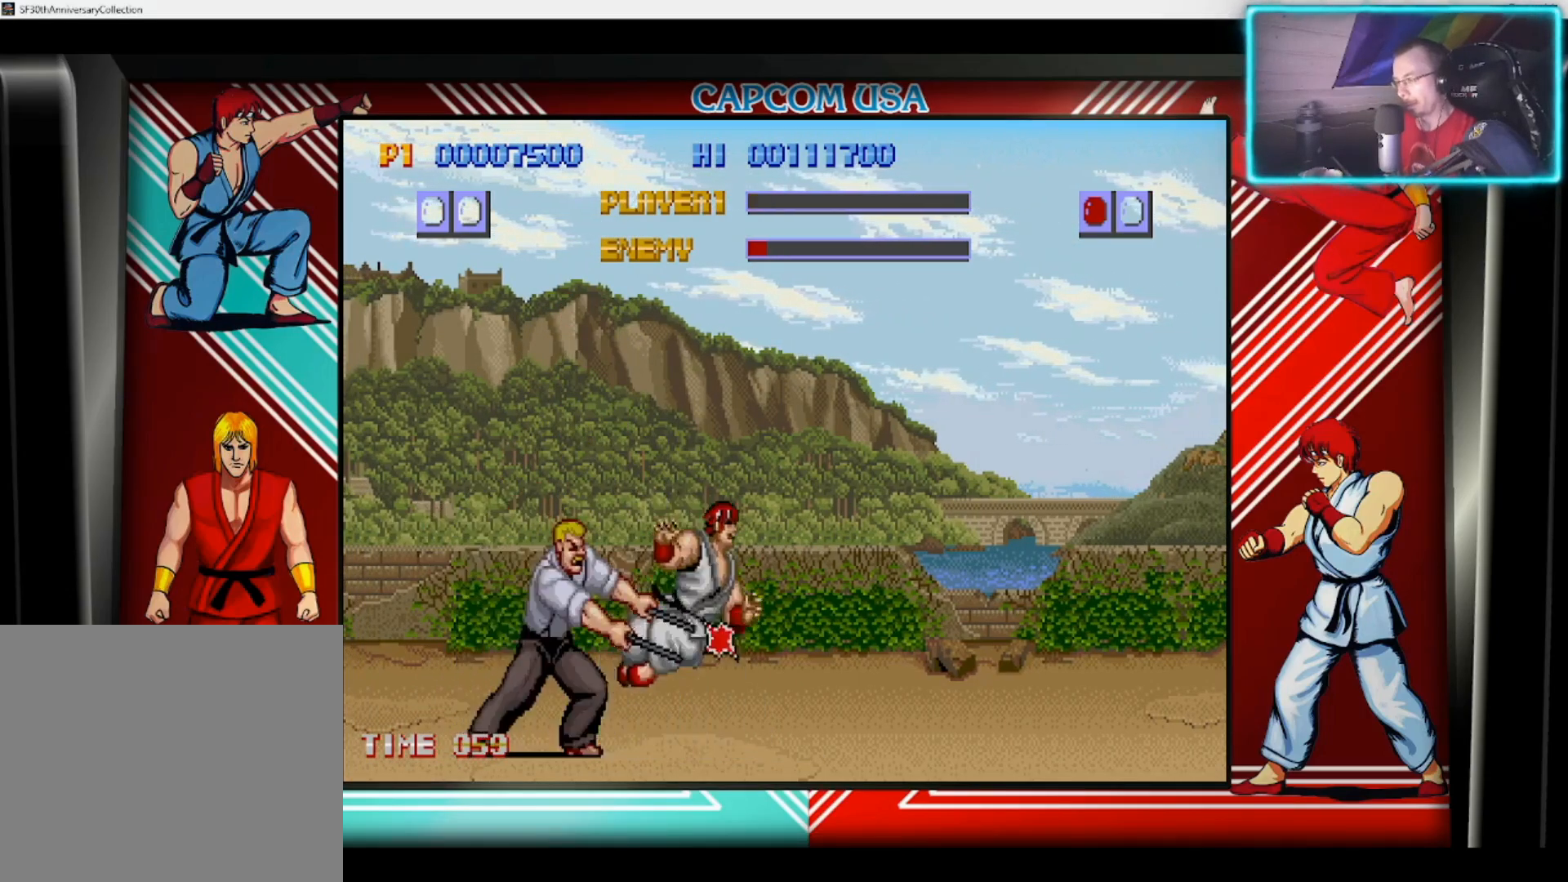
{"buttons": [], "left_stick": "right", "right_stick": "center", "events": [[33, "SQUARE", "up"], [83, "SQUARE", "down"], [133, "left_stick", "right"], [167, "SQUARE", "up"], [250, "SQUARE", "down"], [300, "SQUARE", "up"]]}
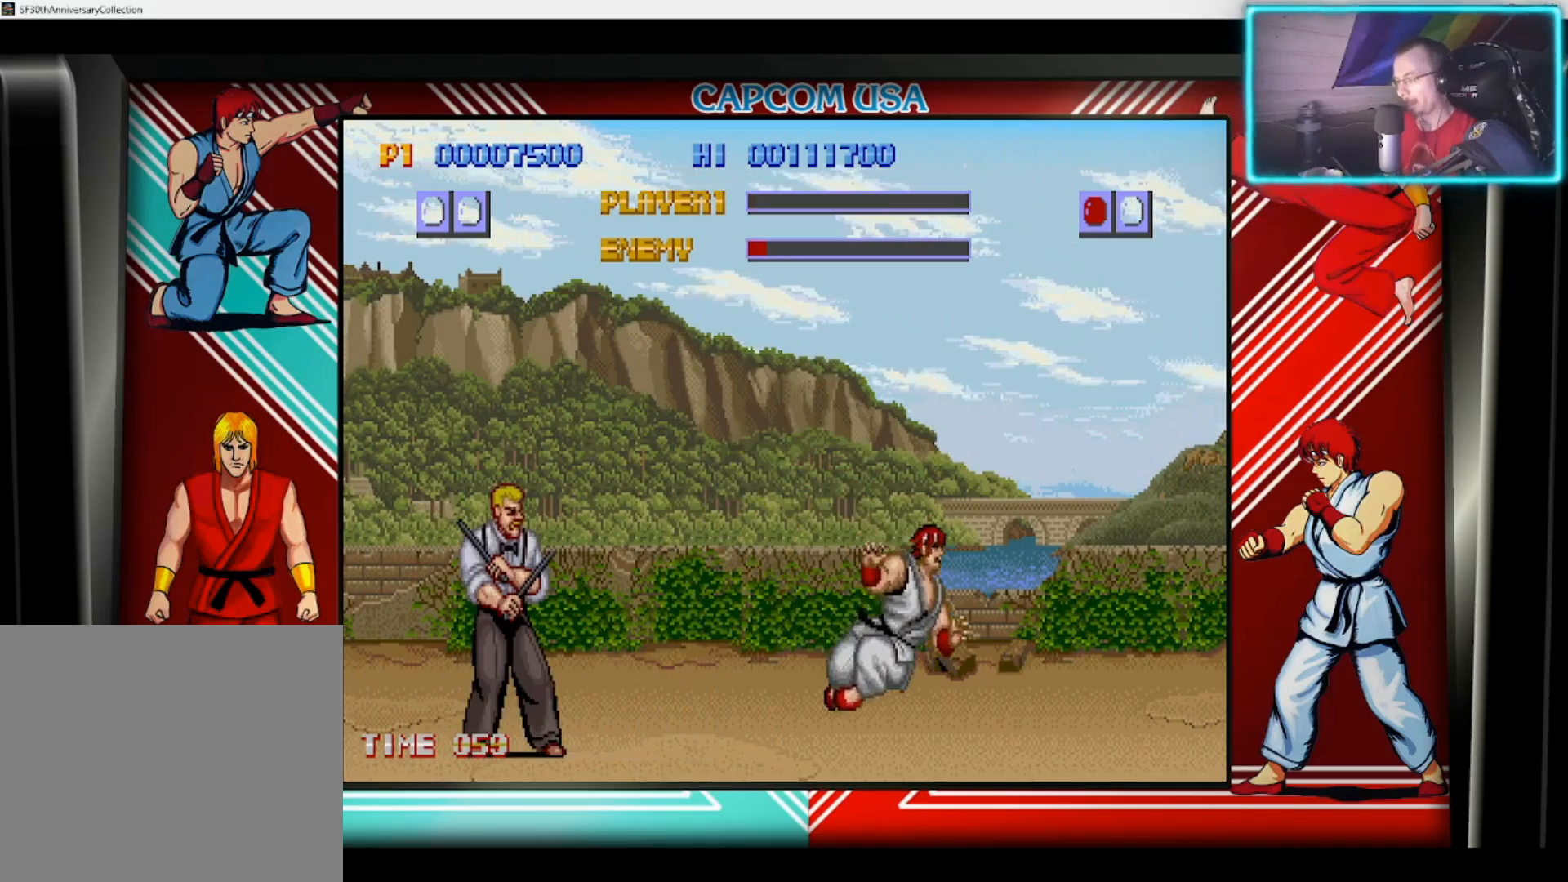
{"buttons": [], "left_stick": "center", "right_stick": "center", "events": [[50, "left_stick", "center"]]}